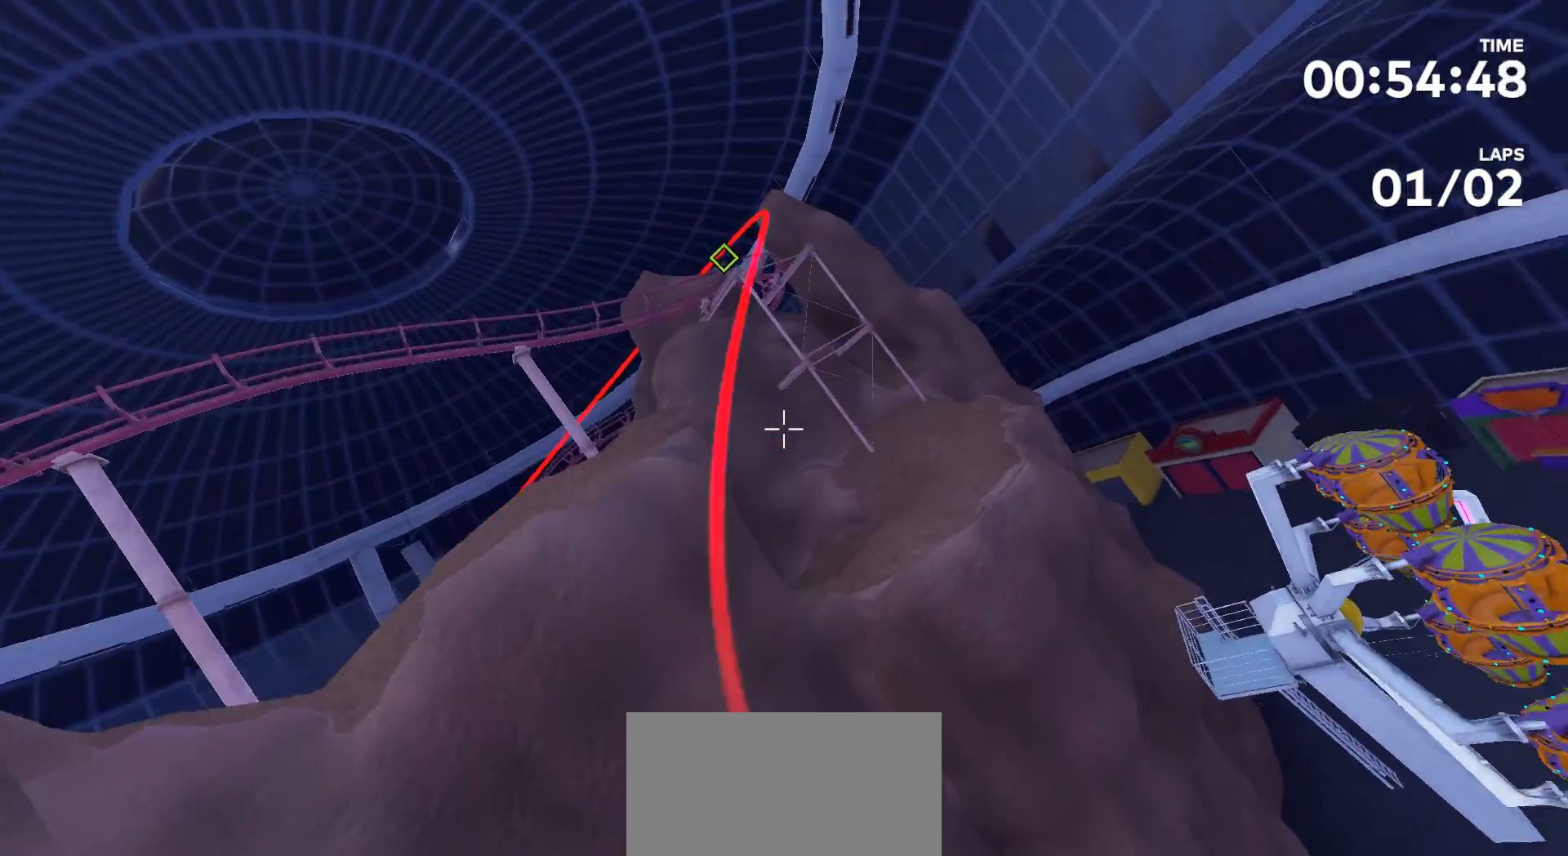
Gameplay with a controller (Xbox layout); each line is a JSON object with the inputs held at the frame after it. "events" lists button and stick changes between this image and that frame as [ms after this image, input, new state], when the widget could be followed in between. Not read: L2 L3 R2 R3.
{"buttons": [], "left_stick": "up", "right_stick": "center", "events": [[267, "left_stick", "up"]]}
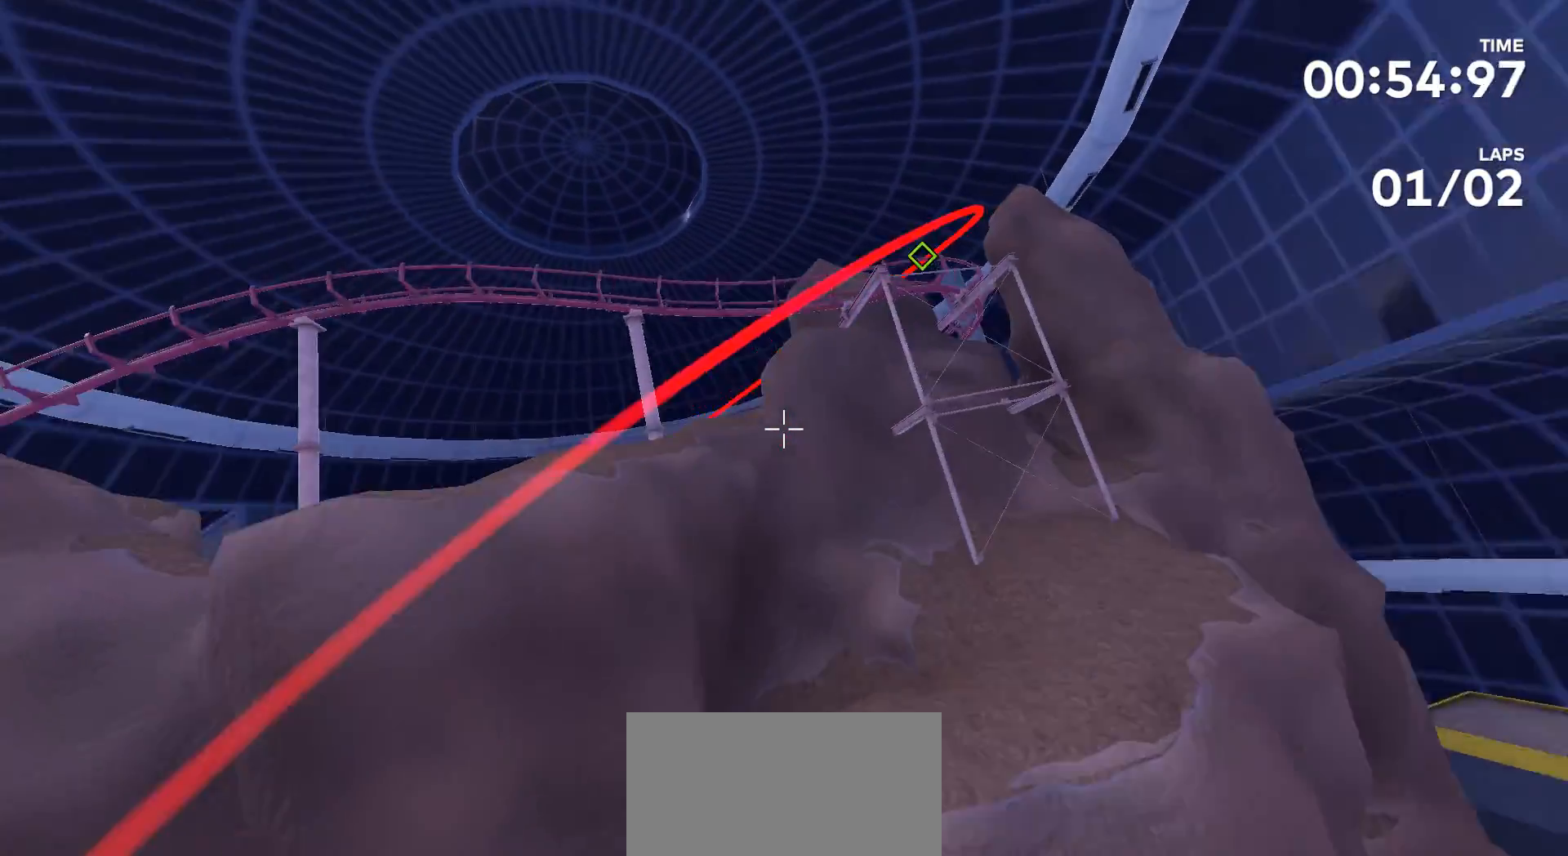
{"buttons": [], "left_stick": "up", "right_stick": "center", "events": []}
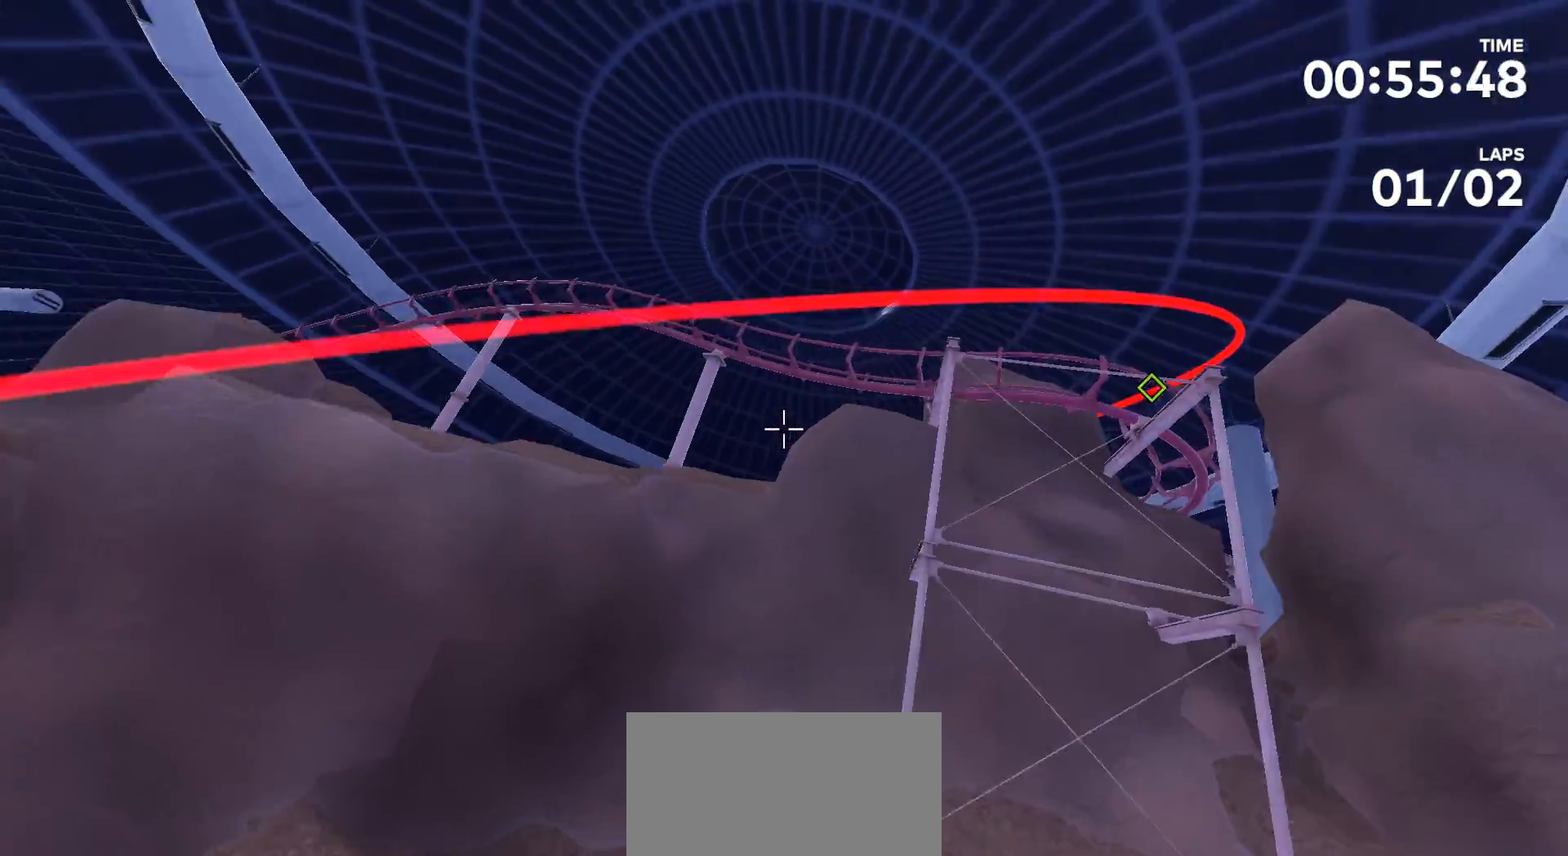
{"buttons": [], "left_stick": "up", "right_stick": "center", "events": []}
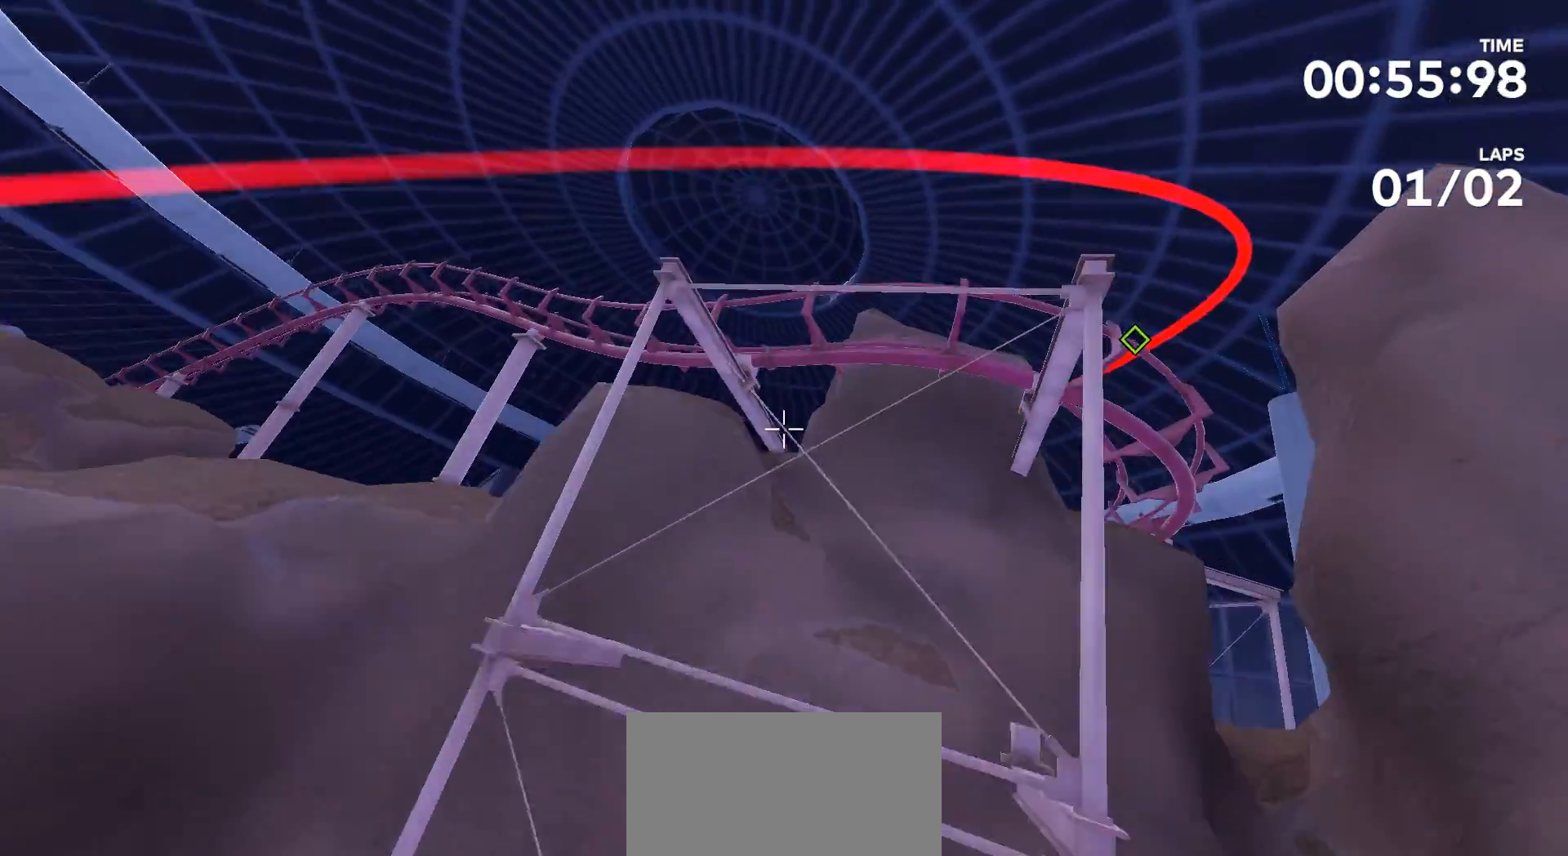
{"buttons": [], "left_stick": "up", "right_stick": "center", "events": [[33, "right_stick", "right"], [367, "right_stick", "center"]]}
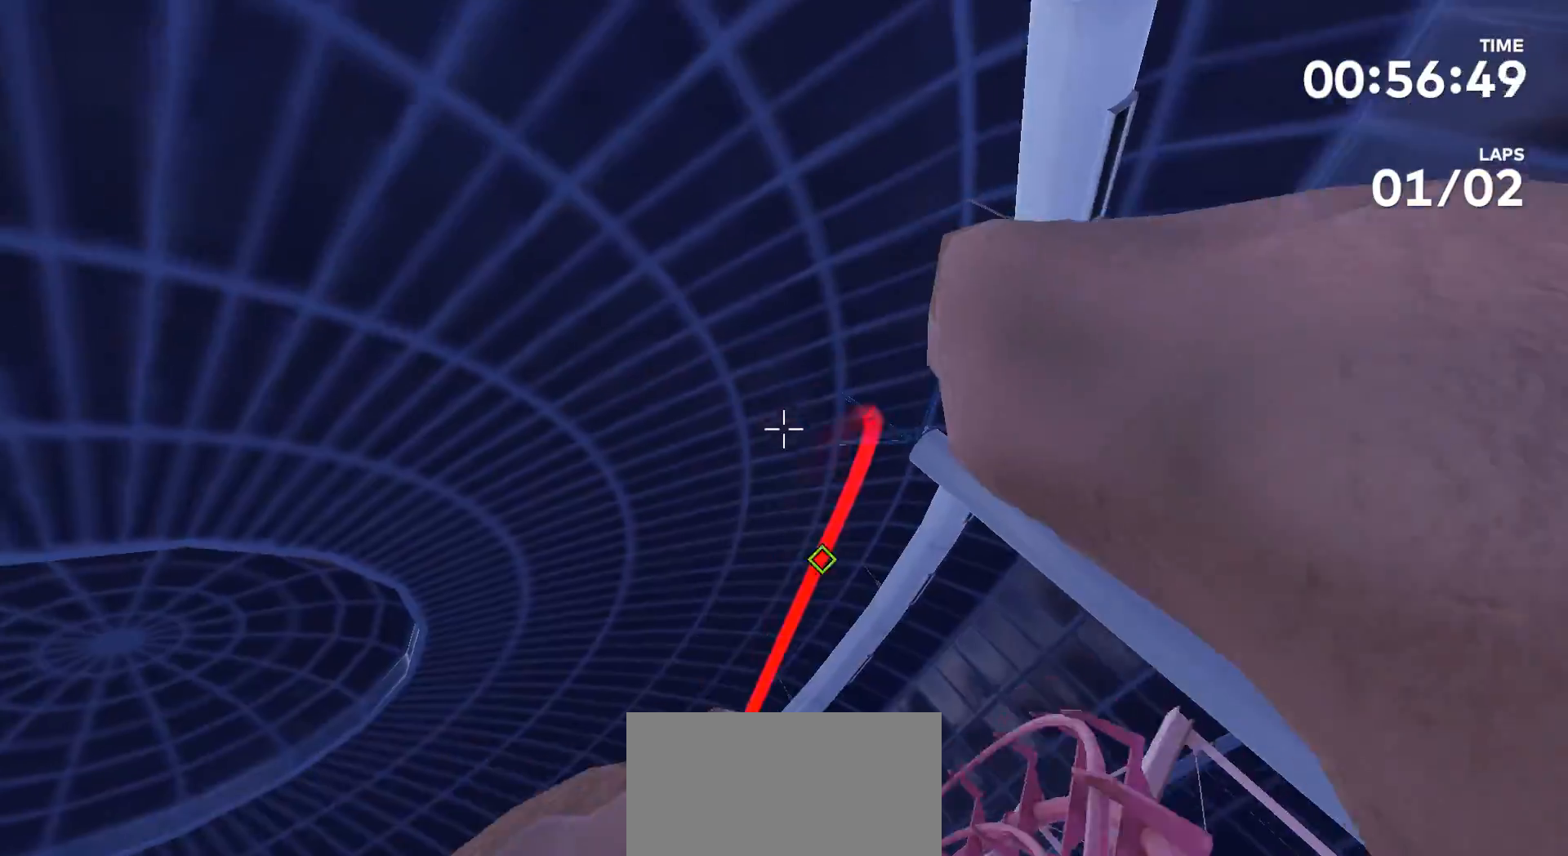
{"buttons": [], "left_stick": "center", "right_stick": "up-left", "events": [[133, "left_stick", "center"], [200, "right_stick", "up"], [433, "right_stick", "up-left"]]}
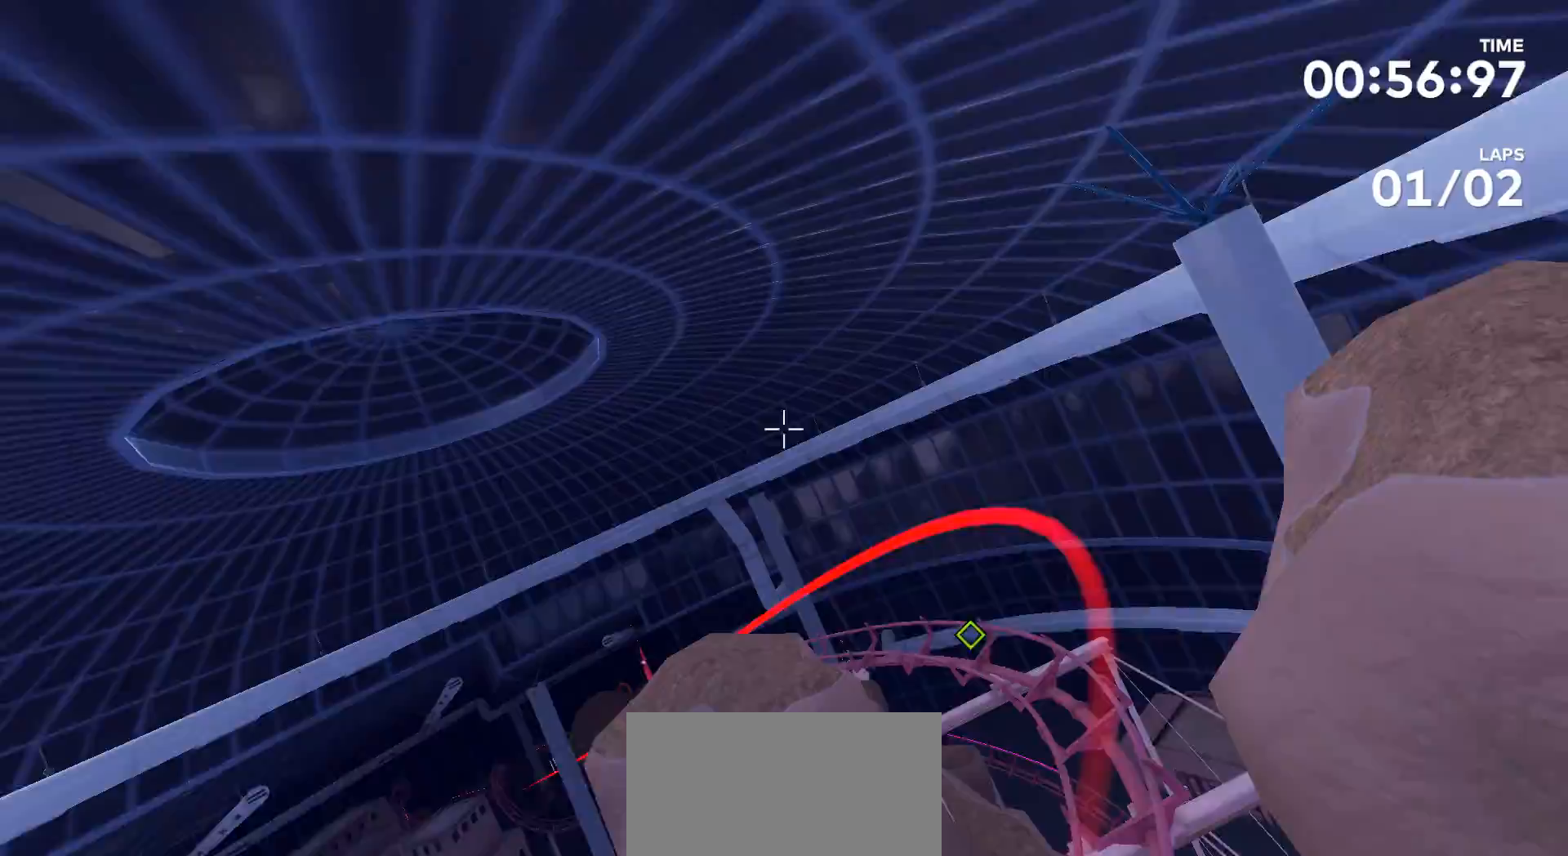
{"buttons": [], "left_stick": "center", "right_stick": "up-left", "events": []}
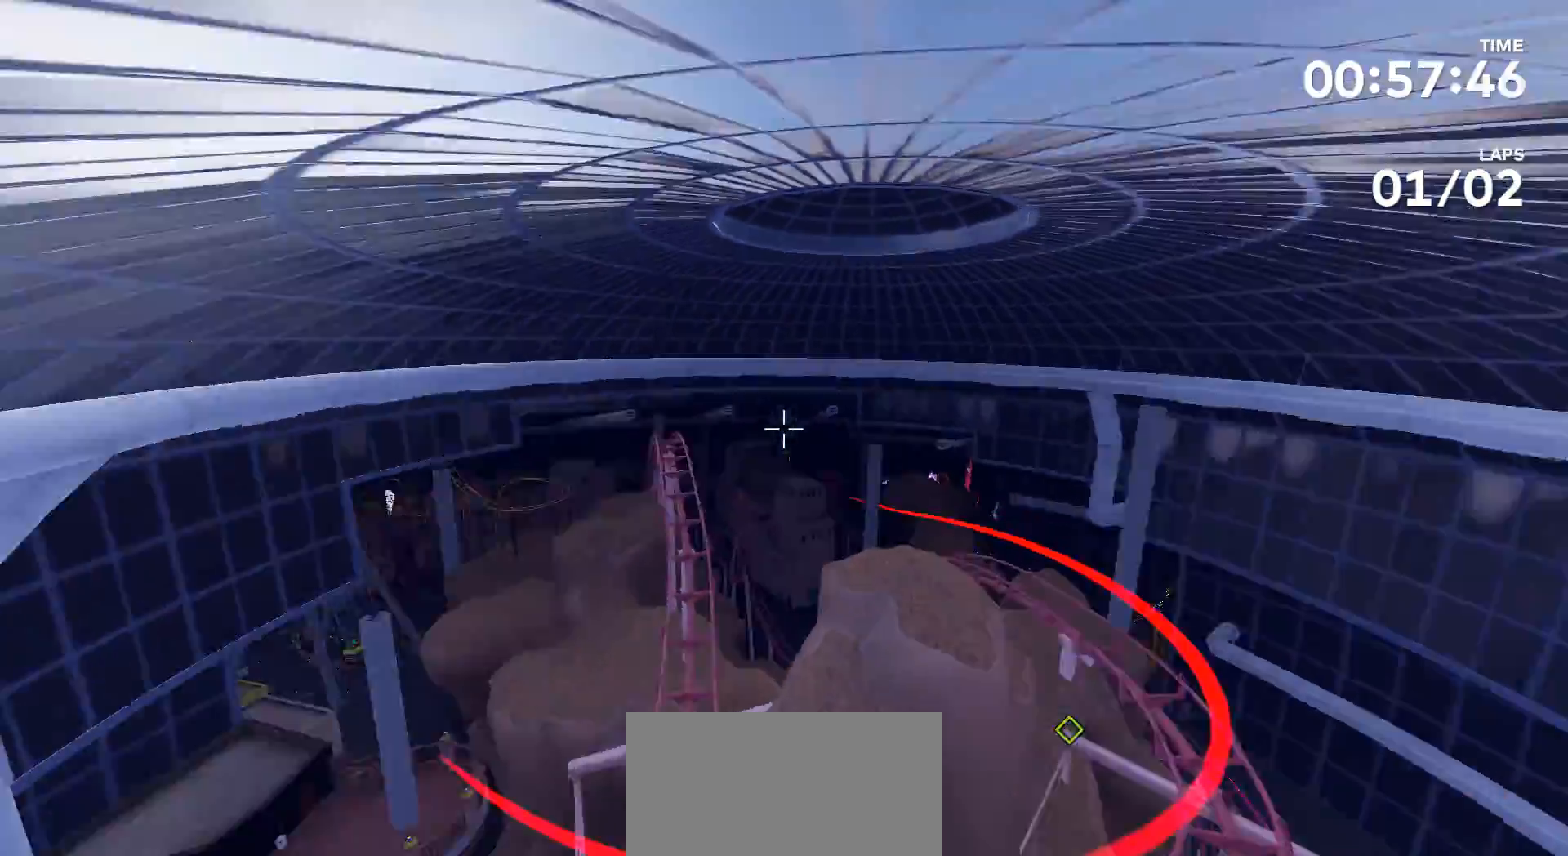
{"buttons": [], "left_stick": "up", "right_stick": "center", "events": [[100, "left_stick", "up"], [300, "right_stick", "center"]]}
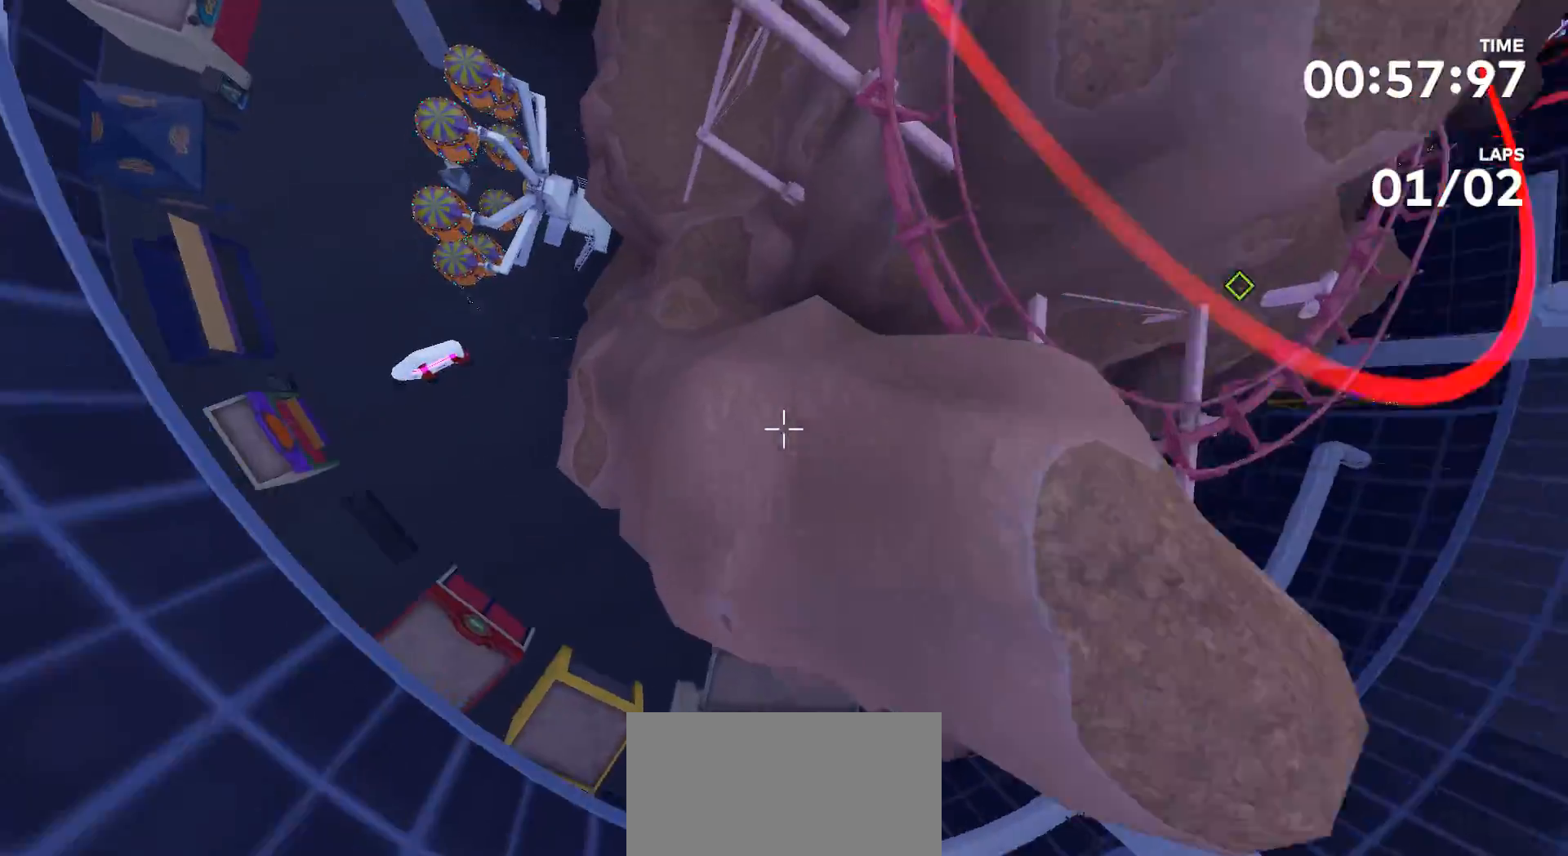
{"buttons": [], "left_stick": "center", "right_stick": "right", "events": [[33, "left_stick", "center"], [233, "right_stick", "right"]]}
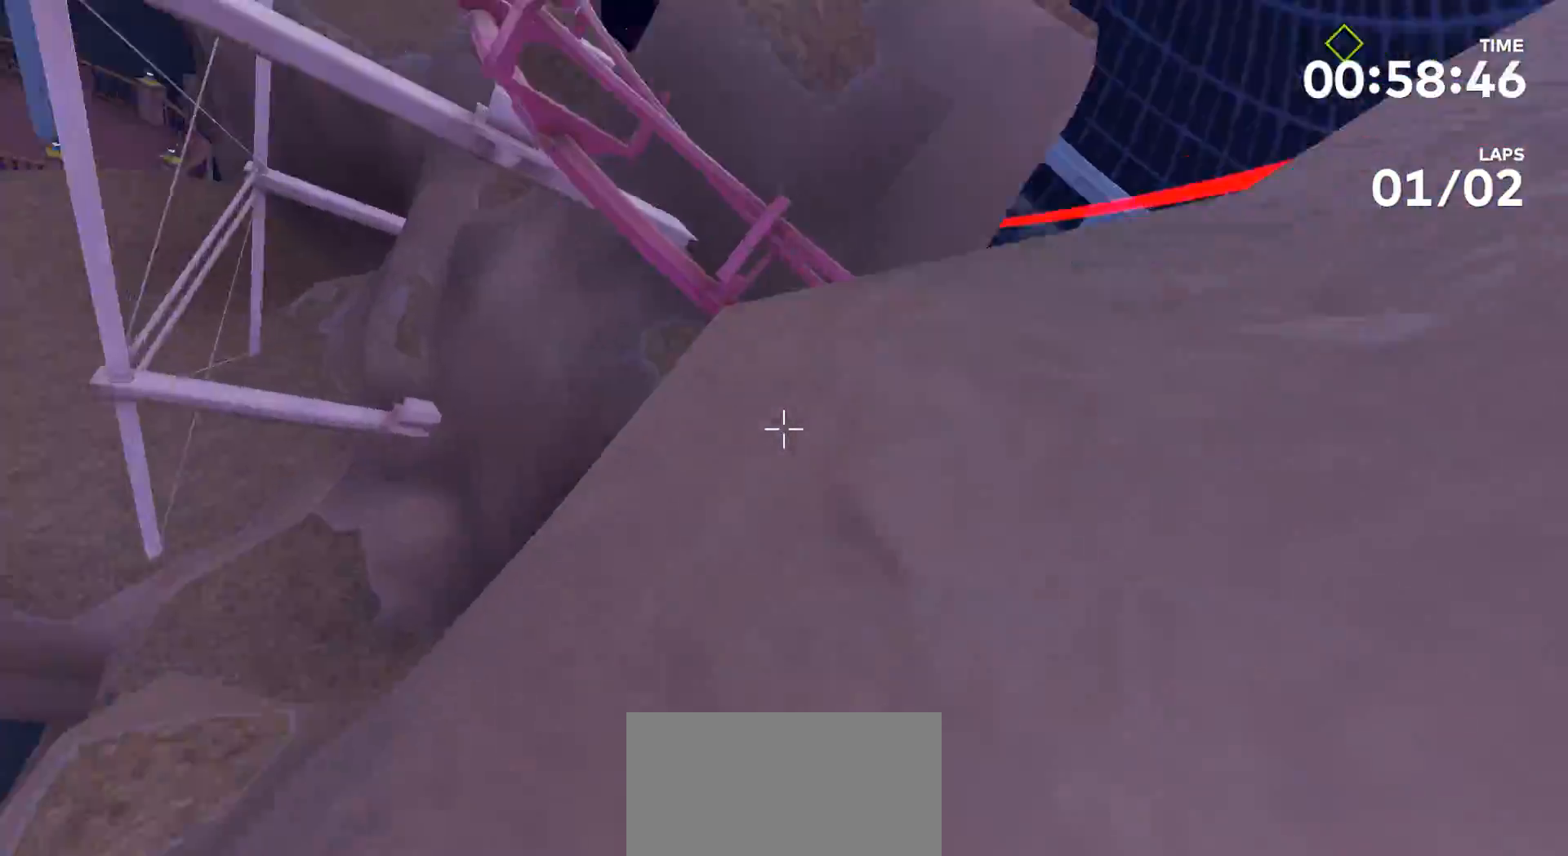
{"buttons": [], "left_stick": "center", "right_stick": "up-right", "events": [[433, "right_stick", "up-right"]]}
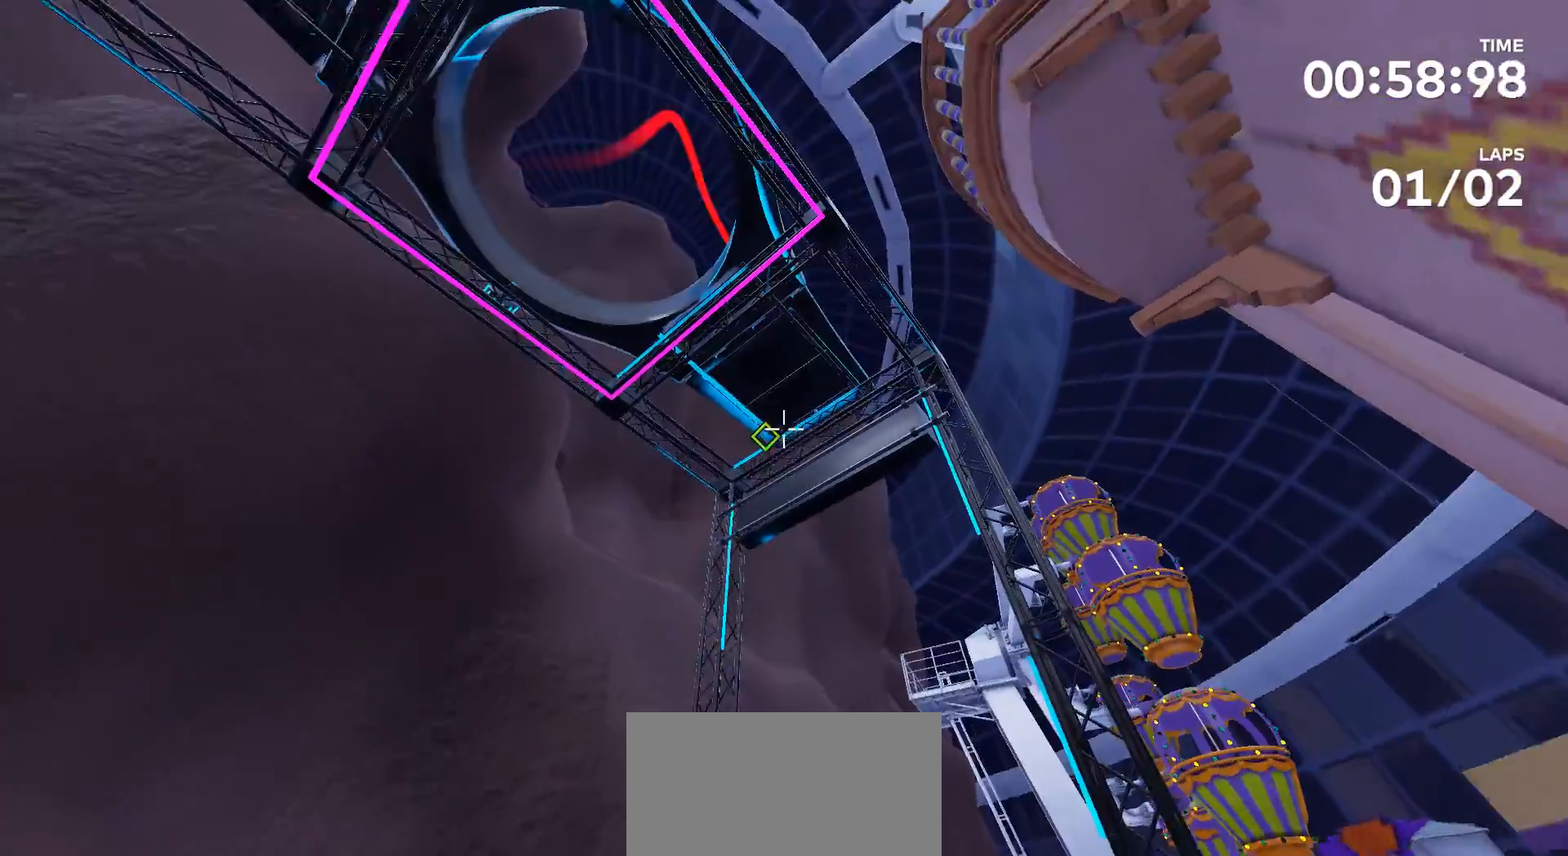
{"buttons": [], "left_stick": "center", "right_stick": "center", "events": [[33, "right_stick", "up"], [200, "right_stick", "center"]]}
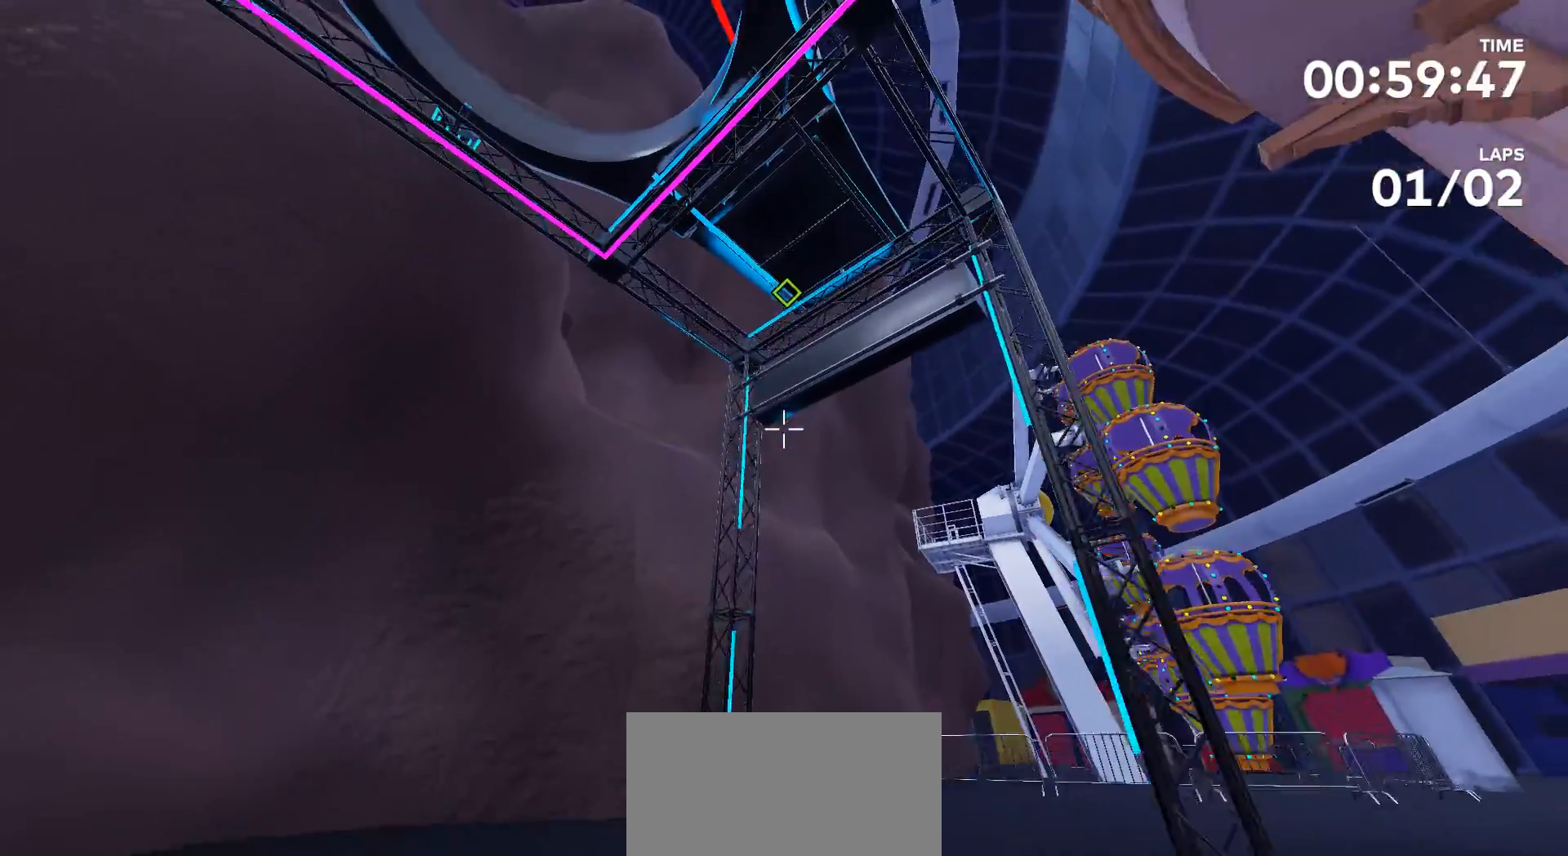
{"buttons": [], "left_stick": "center", "right_stick": "center", "events": []}
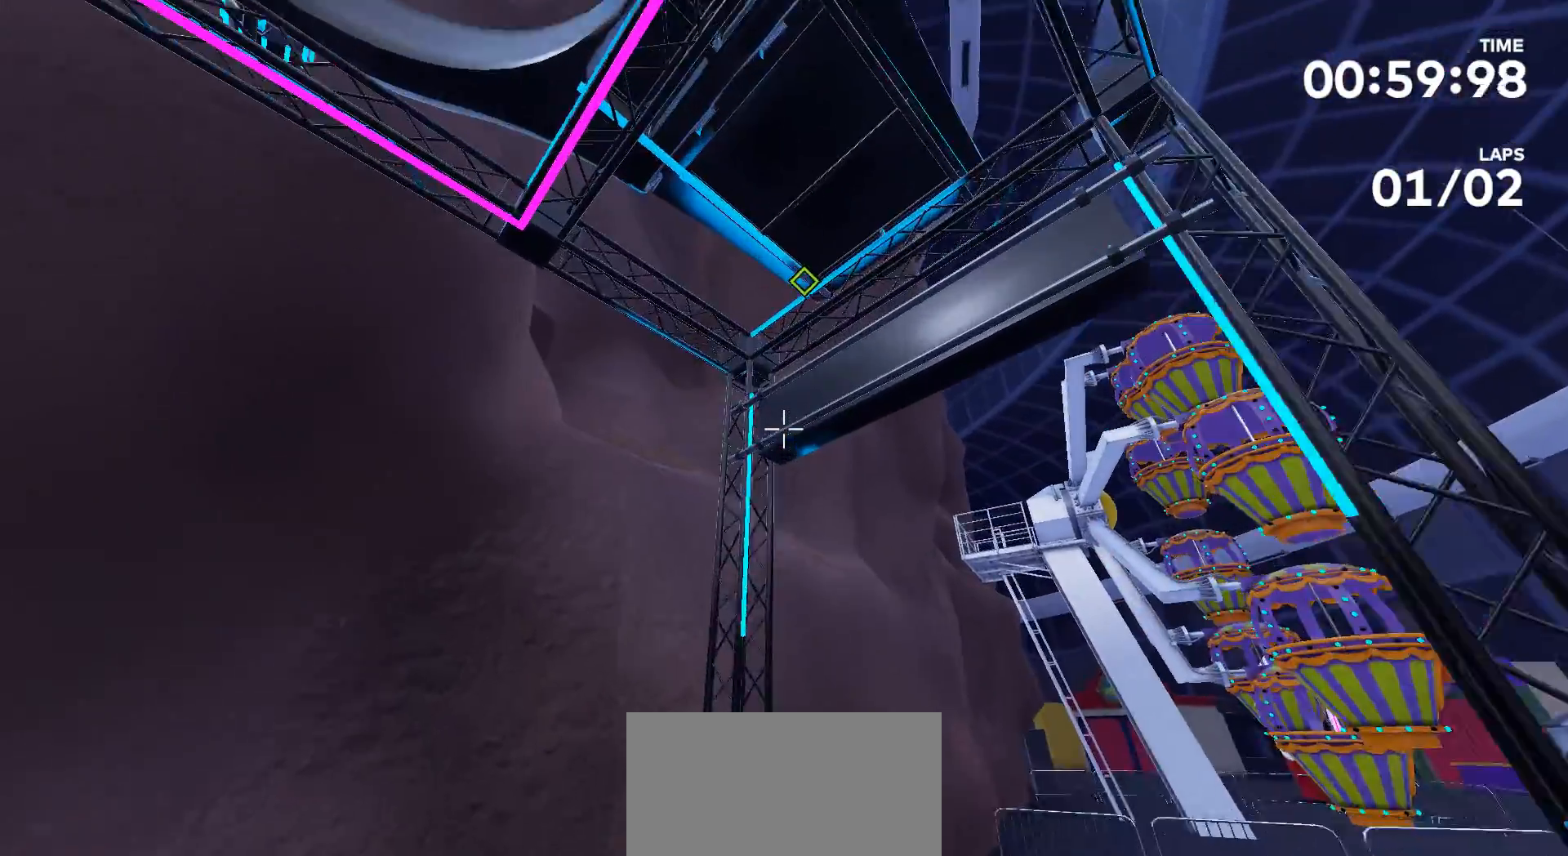
{"buttons": [], "left_stick": "center", "right_stick": "center", "events": []}
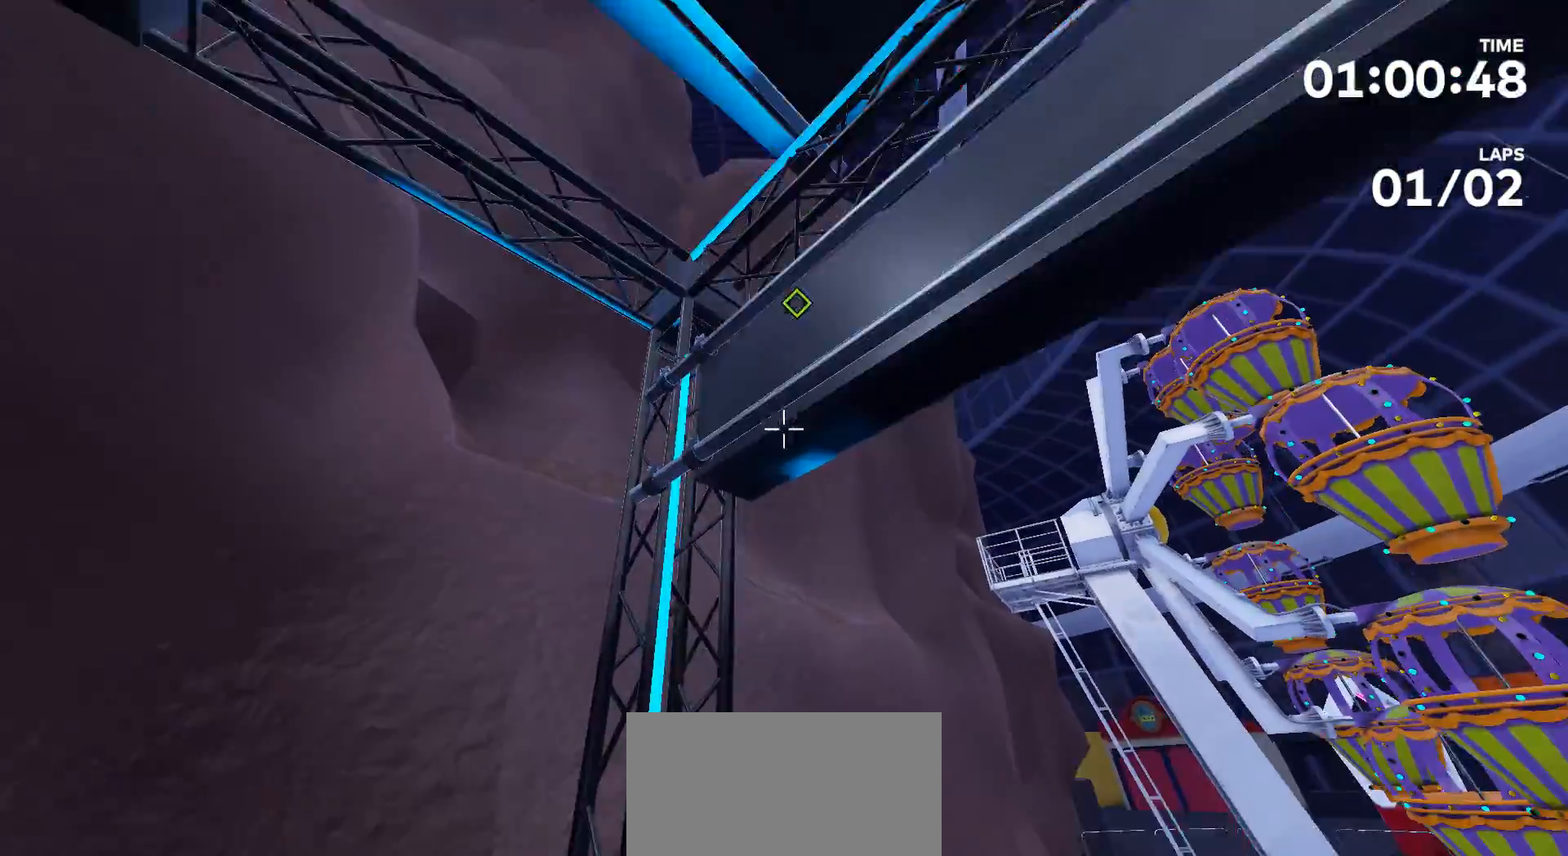
{"buttons": [], "left_stick": "up", "right_stick": "center", "events": [[267, "left_stick", "up"], [300, "right_stick", "right"], [467, "right_stick", "center"]]}
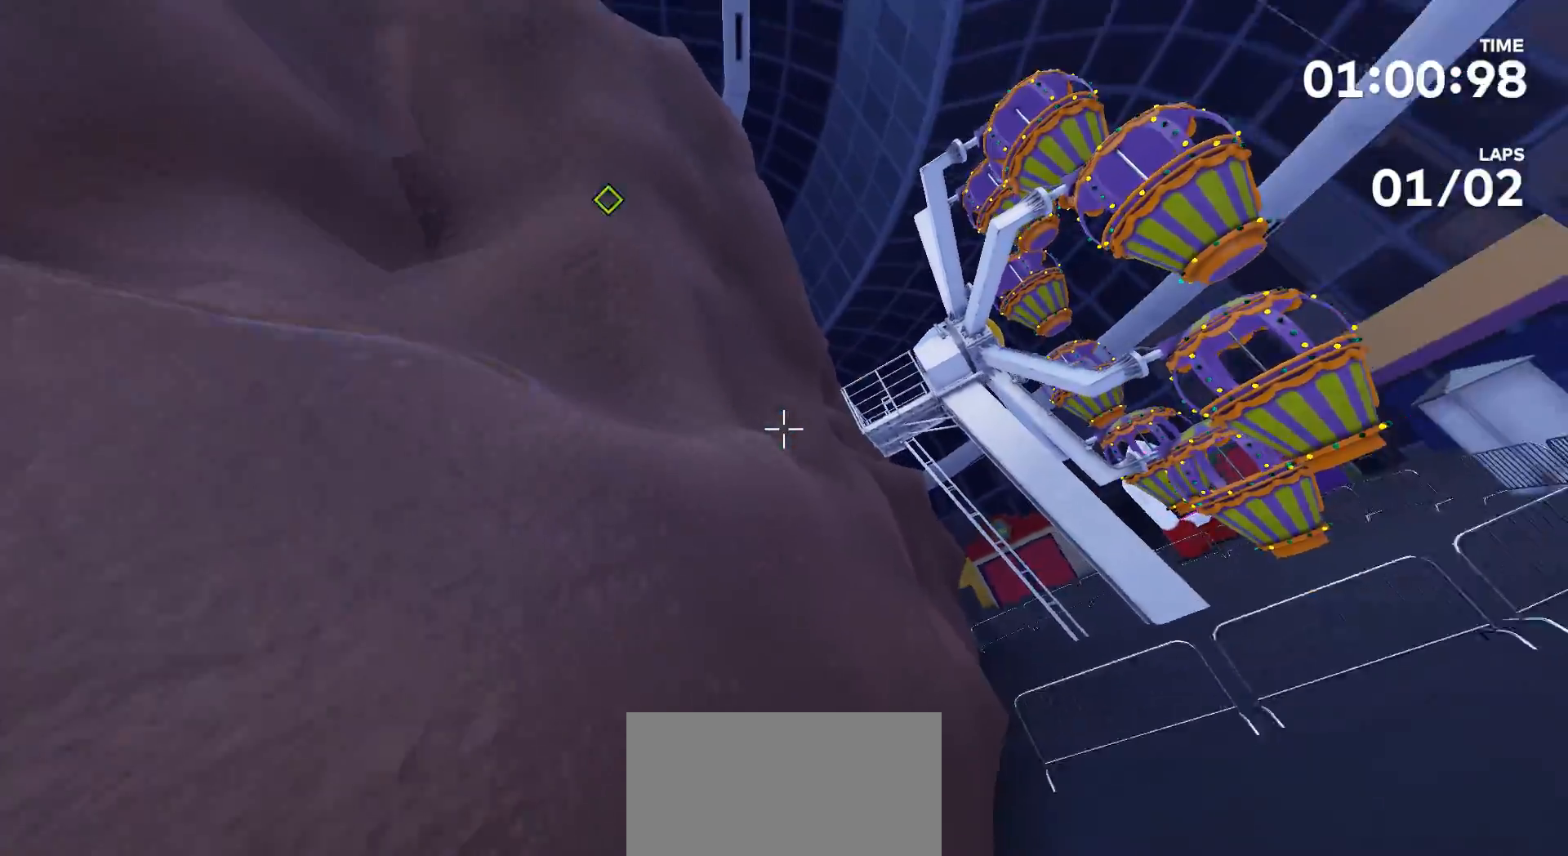
{"buttons": [], "left_stick": "up", "right_stick": "center", "events": [[133, "right_stick", "down-left"], [333, "right_stick", "center"]]}
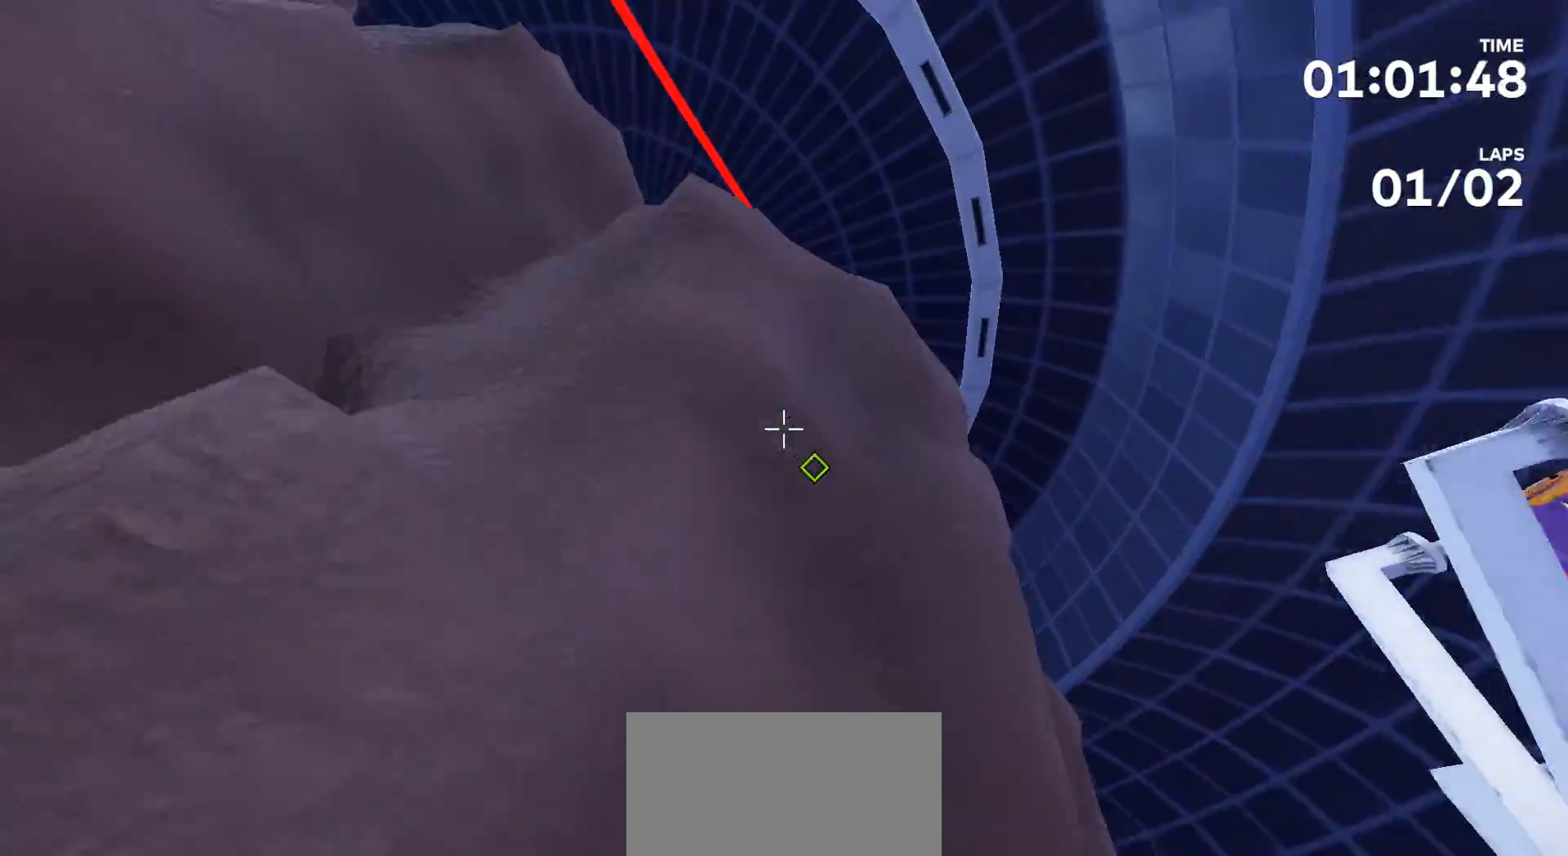
{"buttons": [], "left_stick": "center", "right_stick": "up", "events": [[400, "left_stick", "center"], [467, "right_stick", "up"]]}
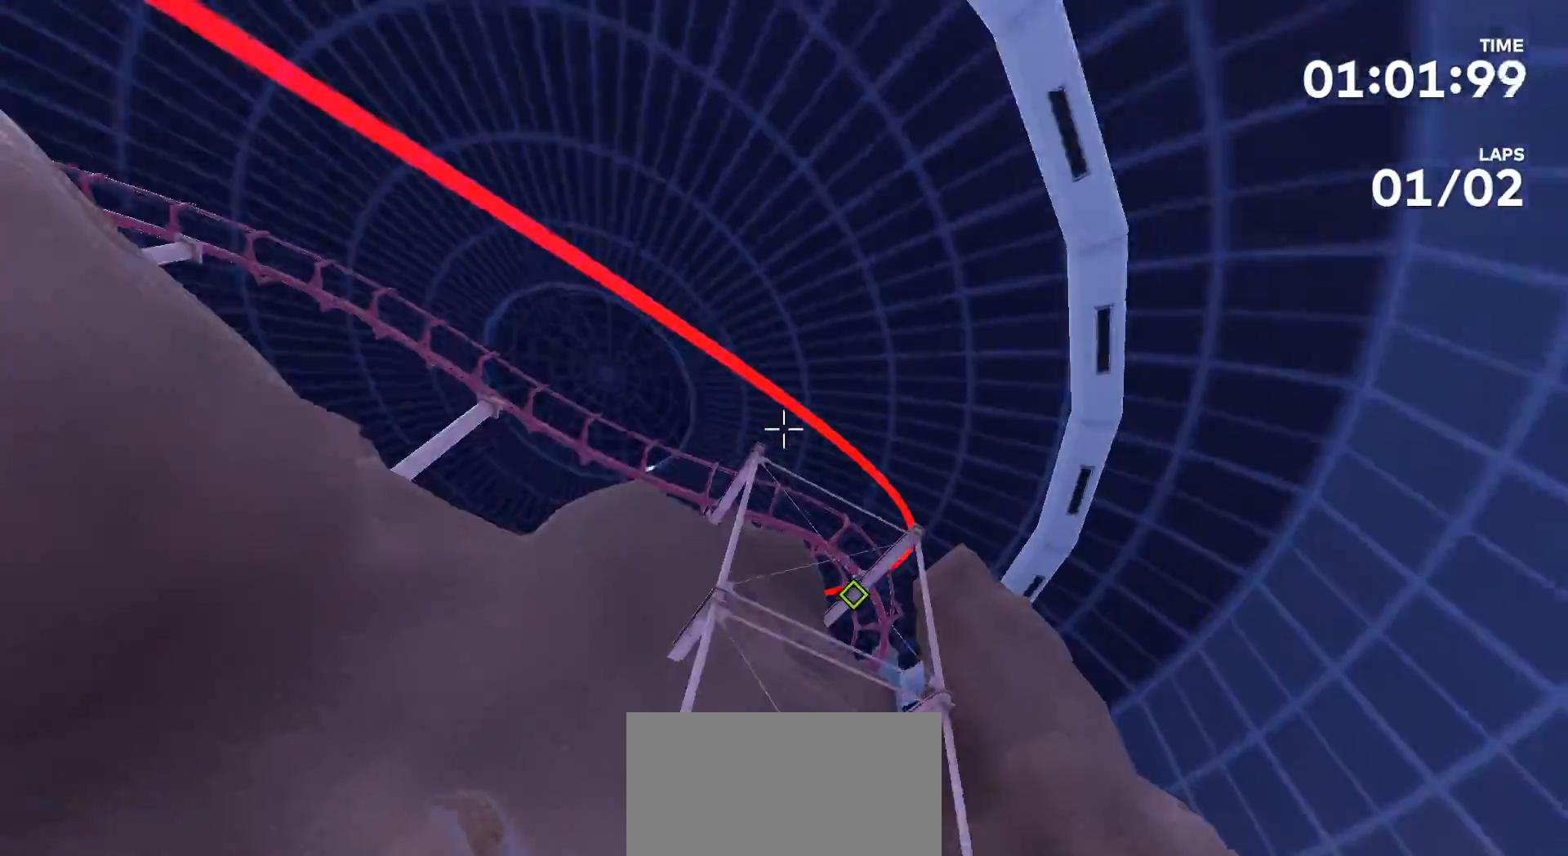
{"buttons": [], "left_stick": "center", "right_stick": "center", "events": [[433, "right_stick", "center"]]}
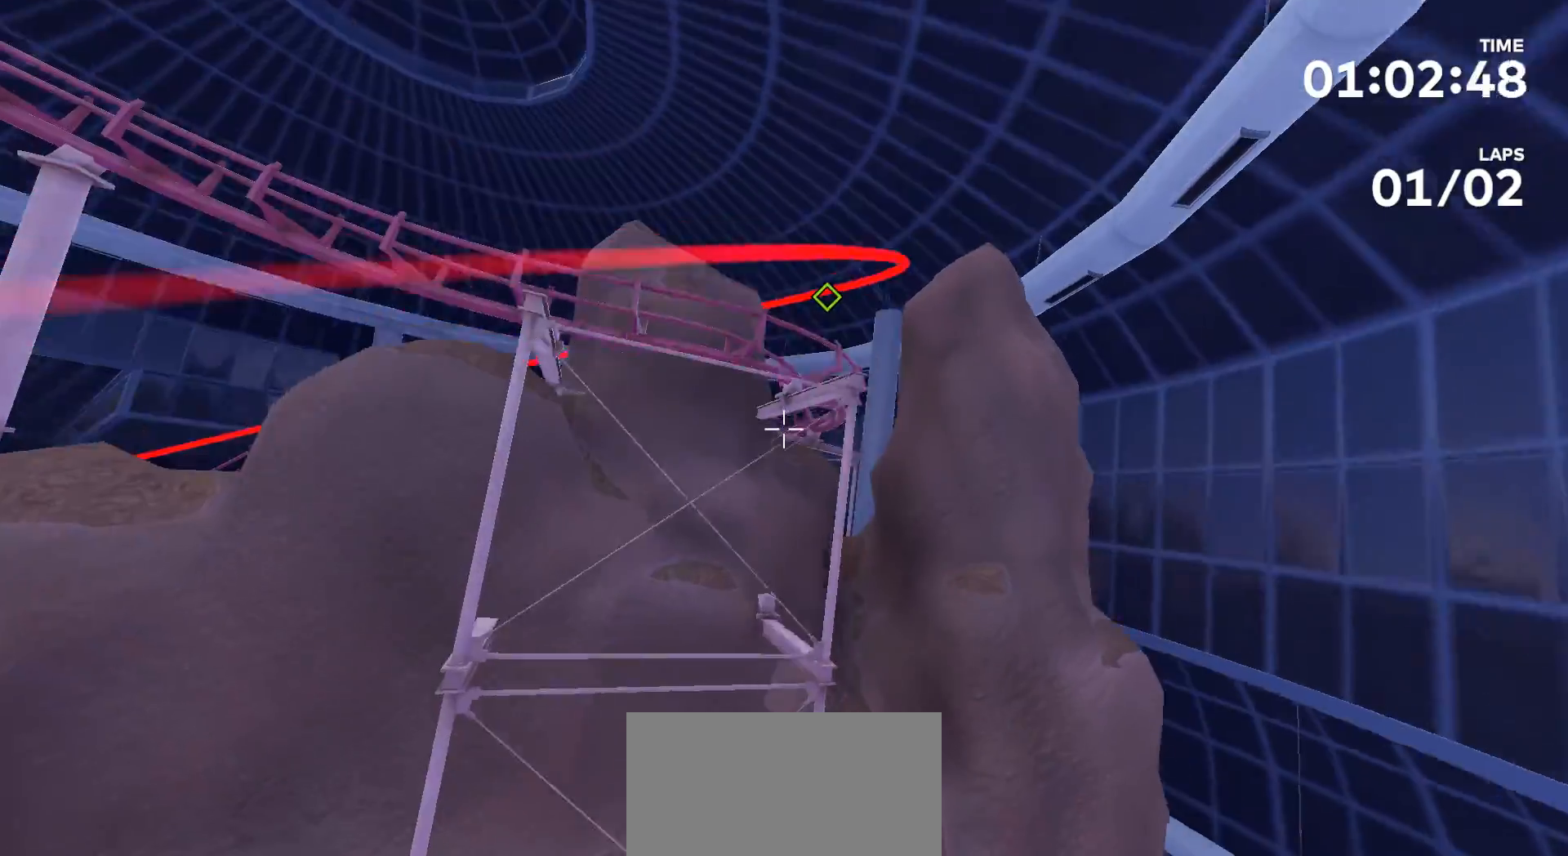
{"buttons": [], "left_stick": "center", "right_stick": "up-left", "events": [[67, "right_stick", "up-left"]]}
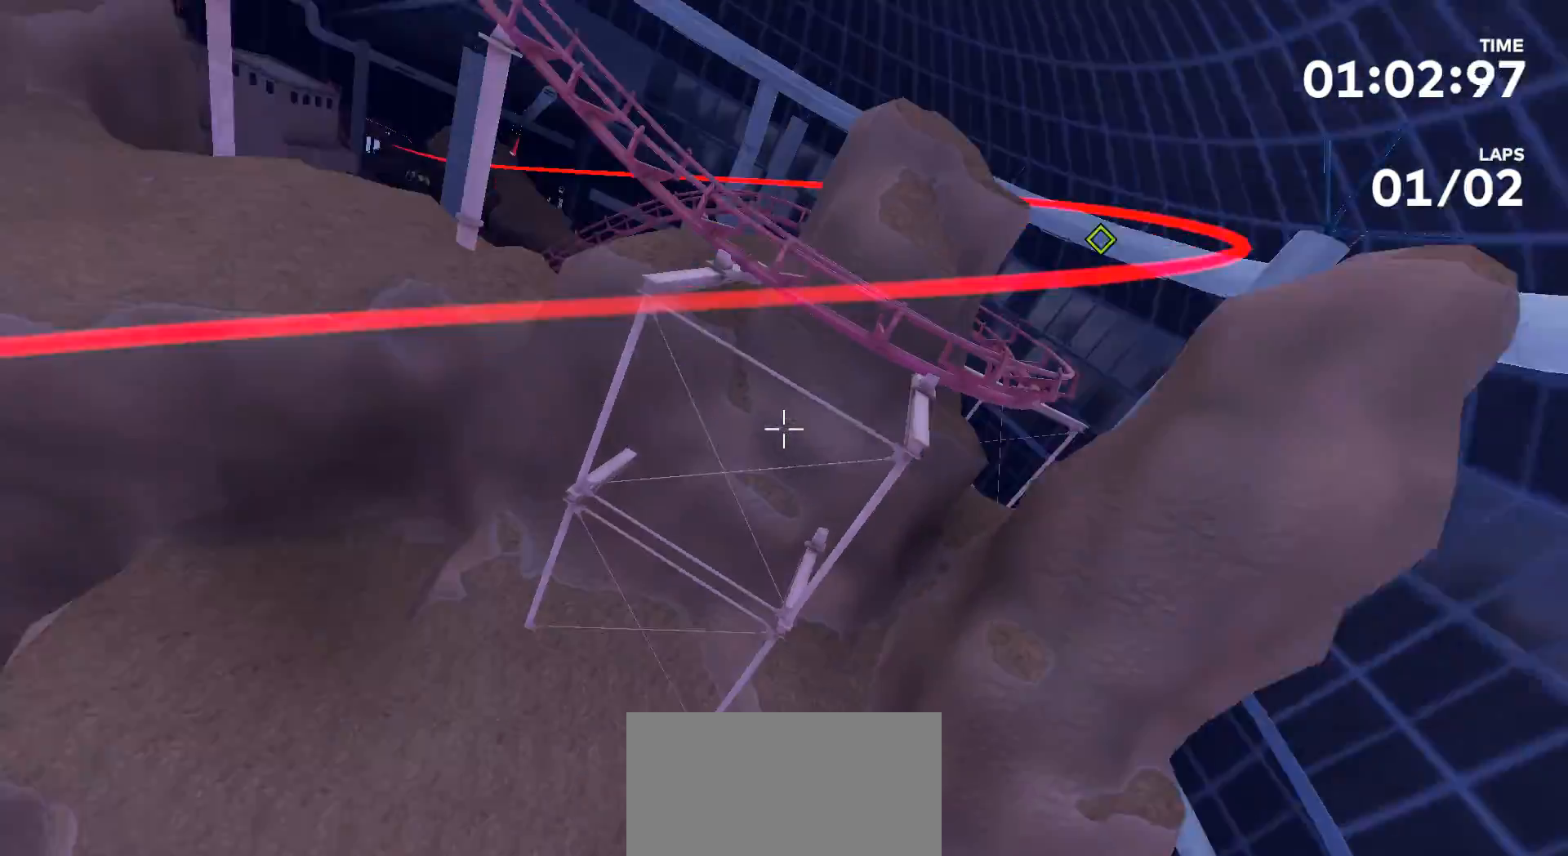
{"buttons": [], "left_stick": "up", "right_stick": "right", "events": [[167, "right_stick", "center"], [267, "left_stick", "up"], [433, "right_stick", "right"]]}
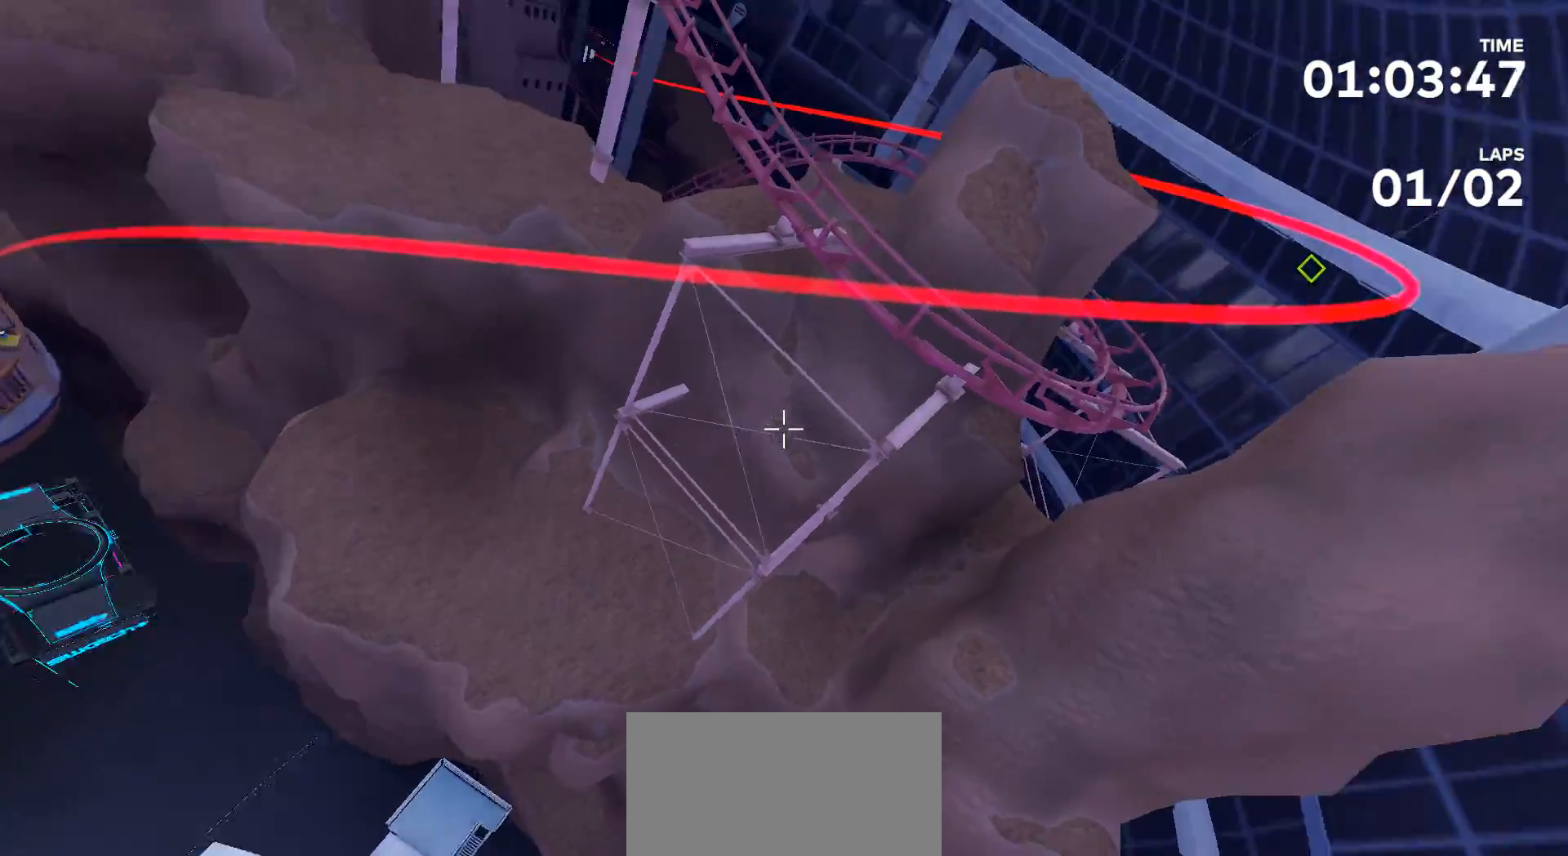
{"buttons": [], "left_stick": "up", "right_stick": "center", "events": [[167, "left_stick", "center"], [233, "right_stick", "center"], [400, "left_stick", "up"]]}
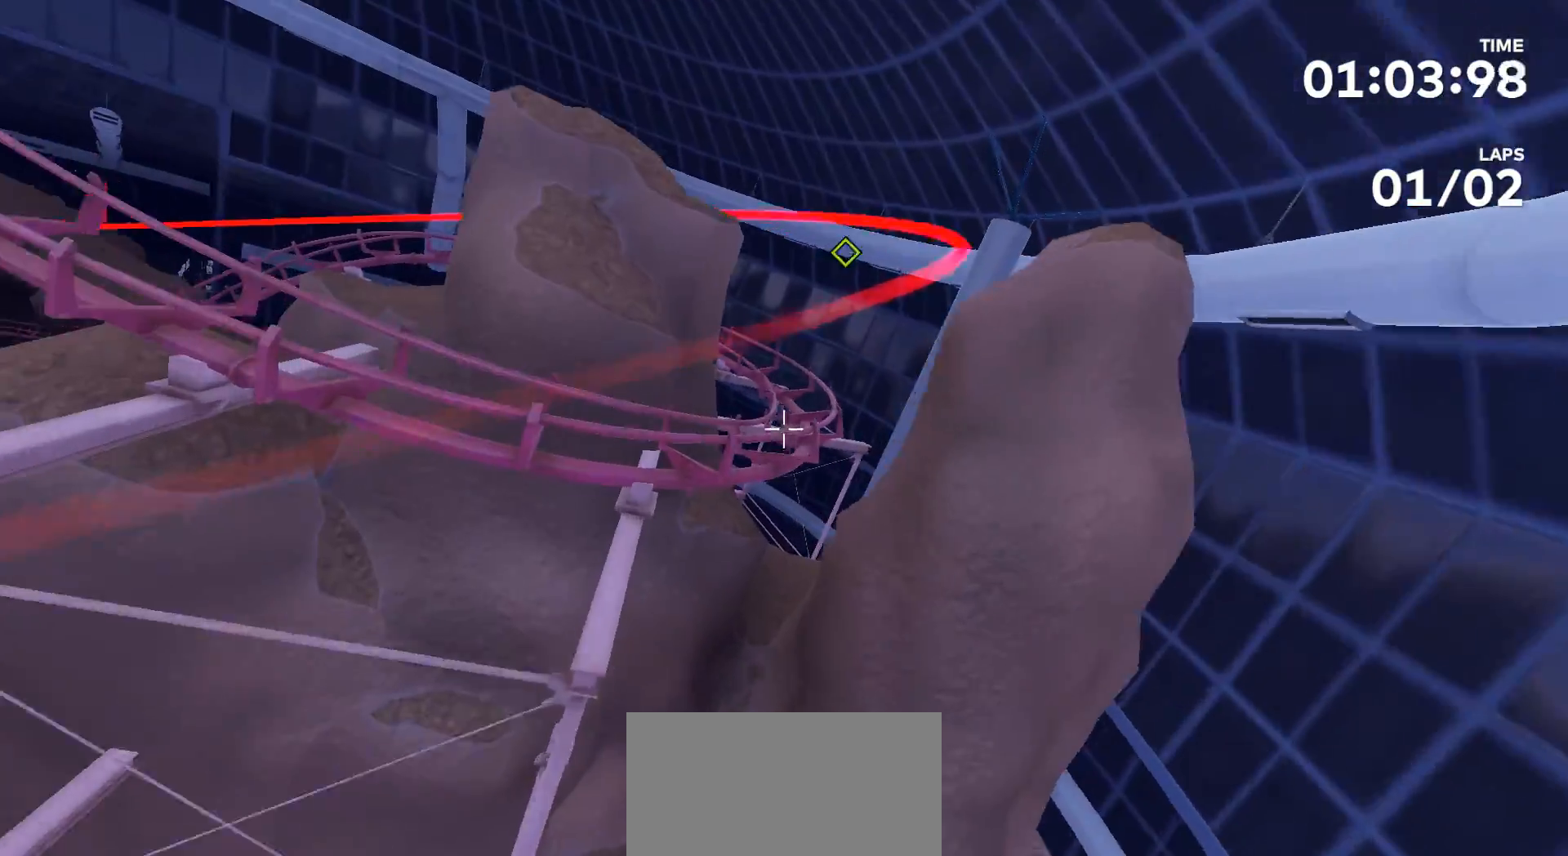
{"buttons": [], "left_stick": "up", "right_stick": "right", "events": [[167, "right_stick", "right"]]}
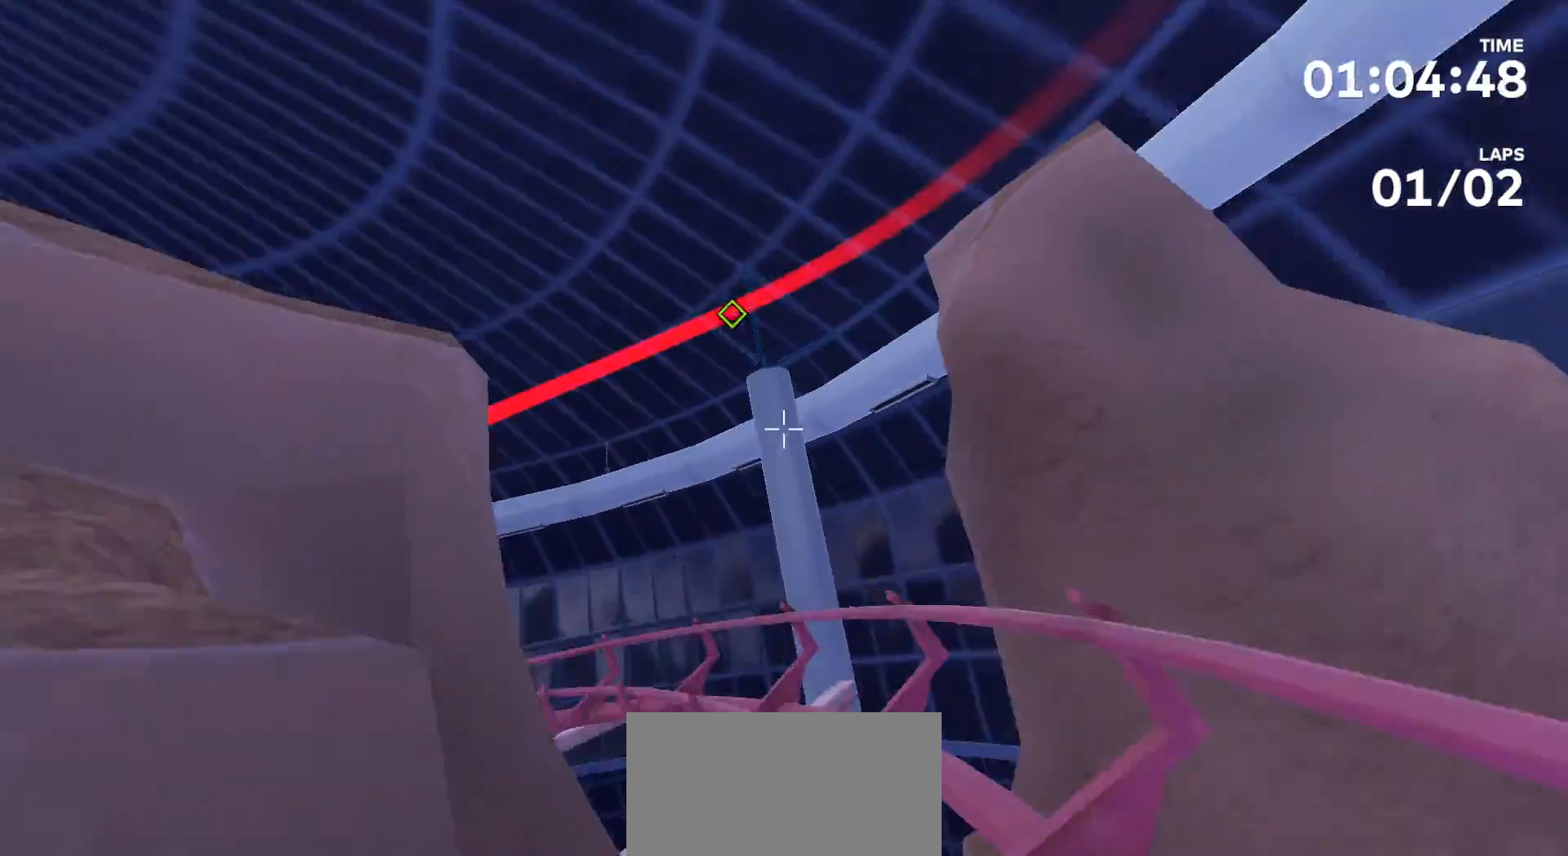
{"buttons": [], "left_stick": "left", "right_stick": "up-left", "events": [[67, "right_stick", "down-right"], [167, "right_stick", "center"], [267, "left_stick", "center"], [367, "right_stick", "up-left"], [433, "left_stick", "left"]]}
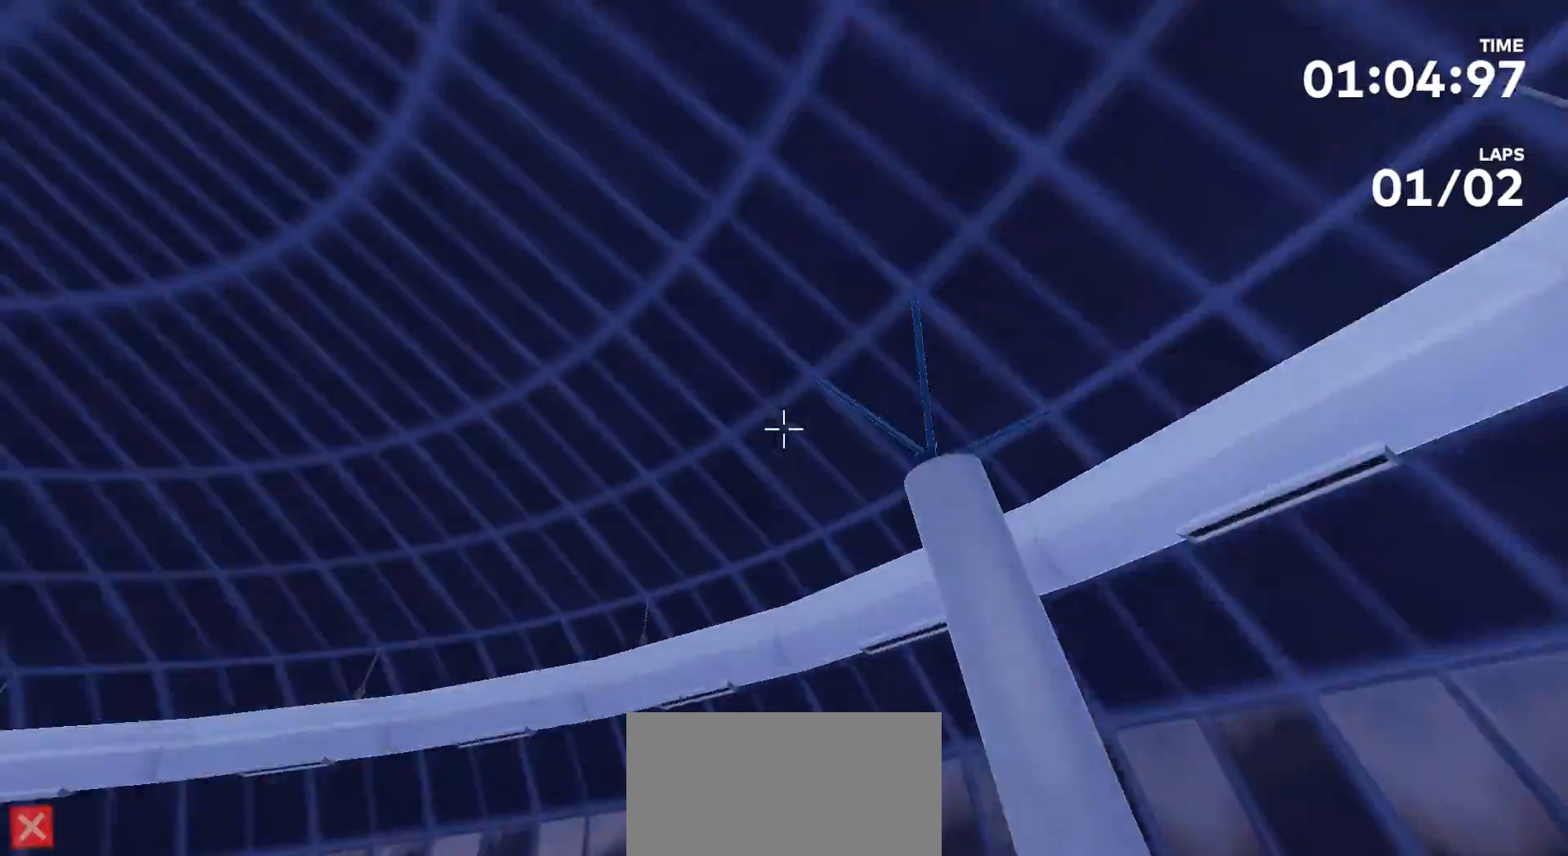
{"buttons": [], "left_stick": "up-left", "right_stick": "center", "events": [[233, "left_stick", "up-left"], [433, "right_stick", "center"]]}
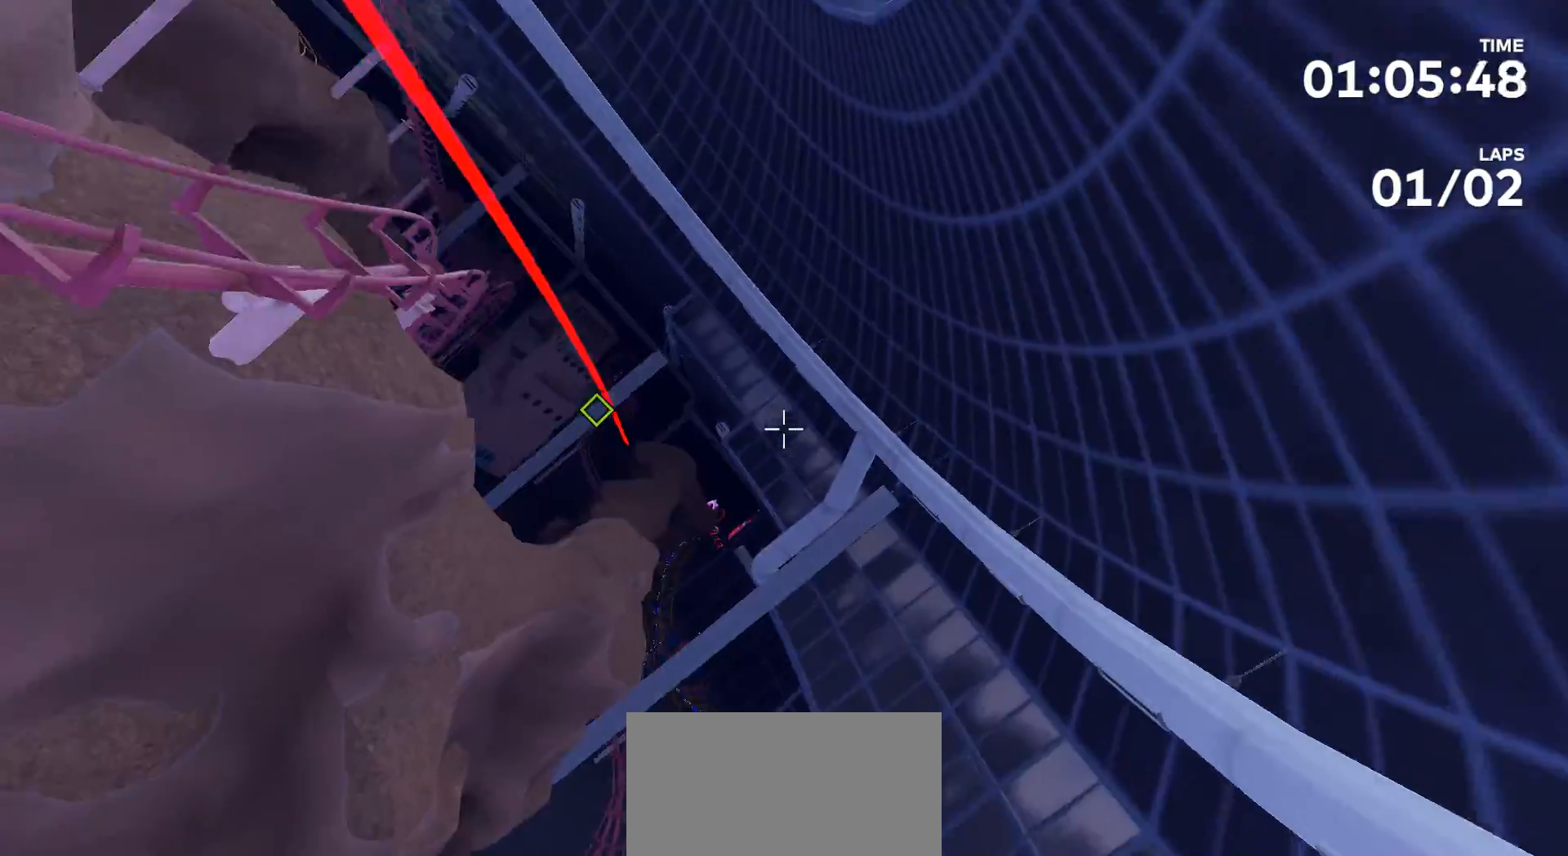
{"buttons": [], "left_stick": "center", "right_stick": "center", "events": [[467, "left_stick", "center"]]}
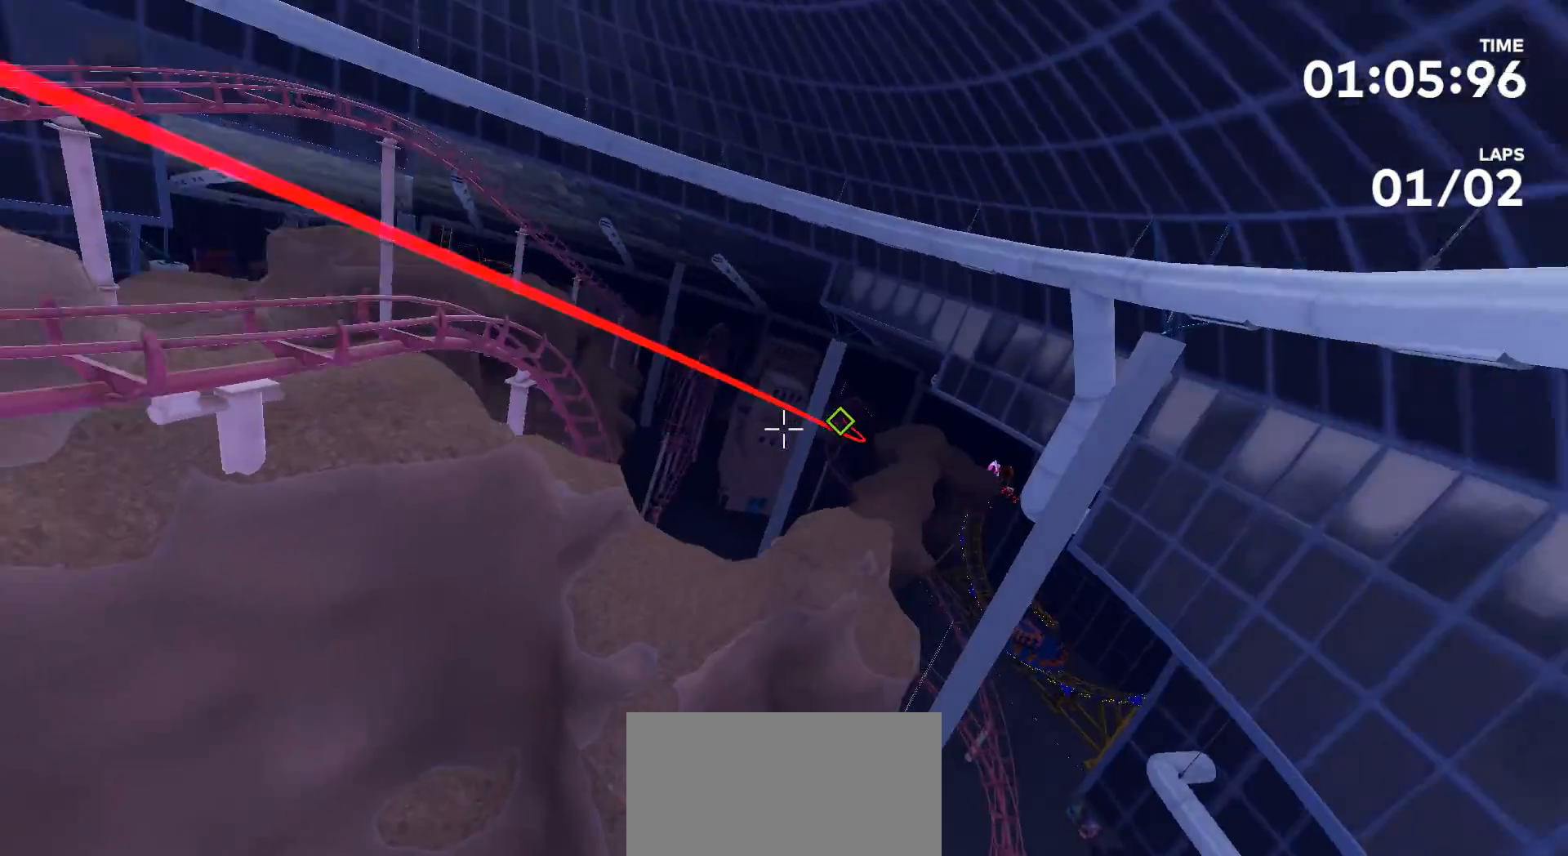
{"buttons": [], "left_stick": "up", "right_stick": "up-left", "events": [[333, "right_stick", "up-left"], [367, "left_stick", "up"]]}
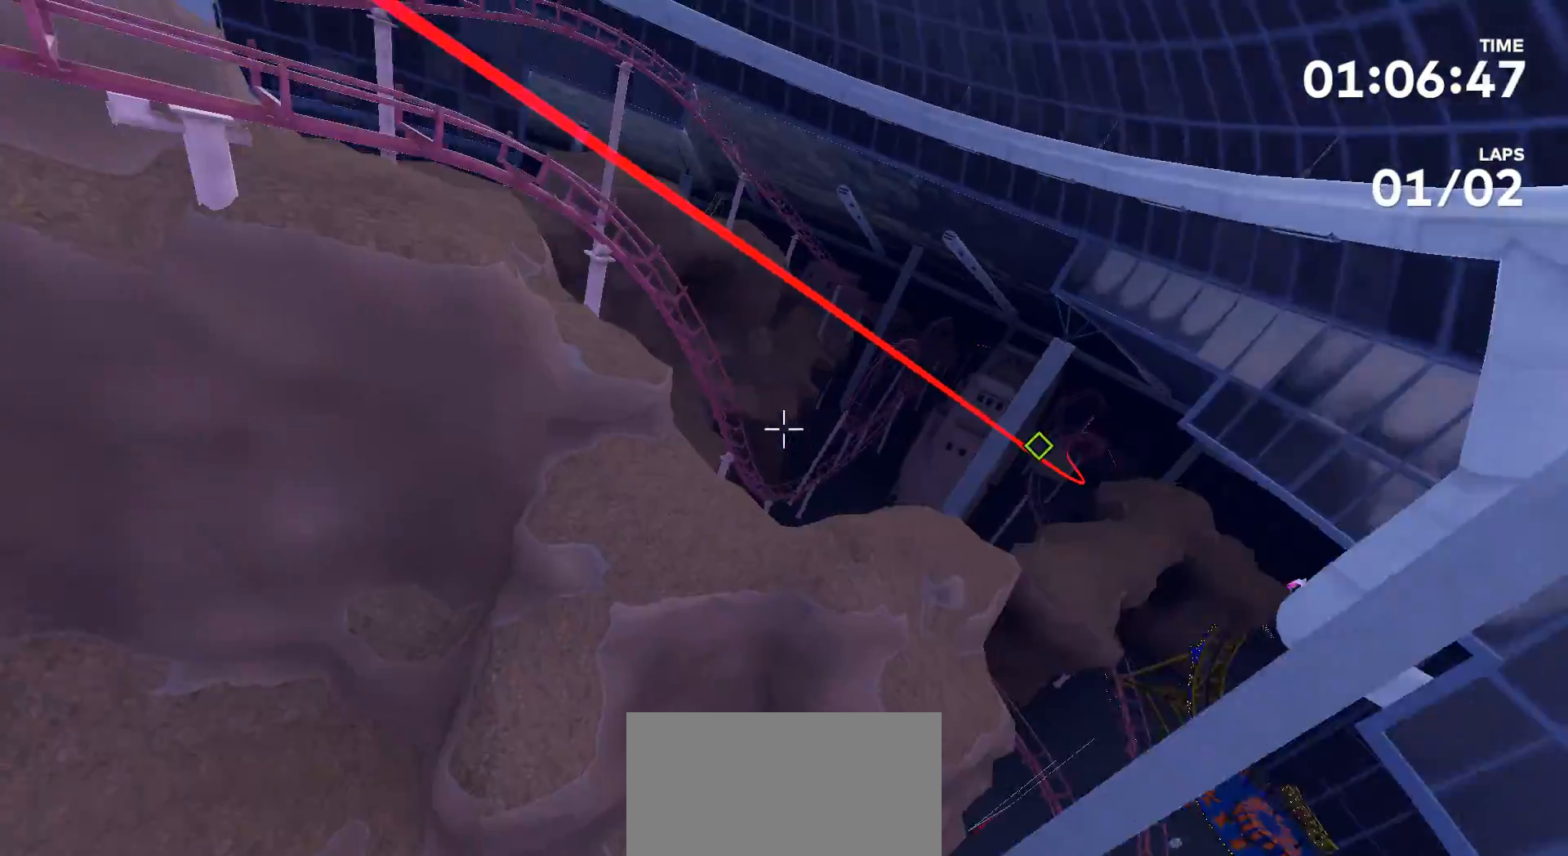
{"buttons": [], "left_stick": "center", "right_stick": "right", "events": [[100, "right_stick", "center"], [267, "right_stick", "up-right"], [333, "right_stick", "right"], [367, "left_stick", "center"]]}
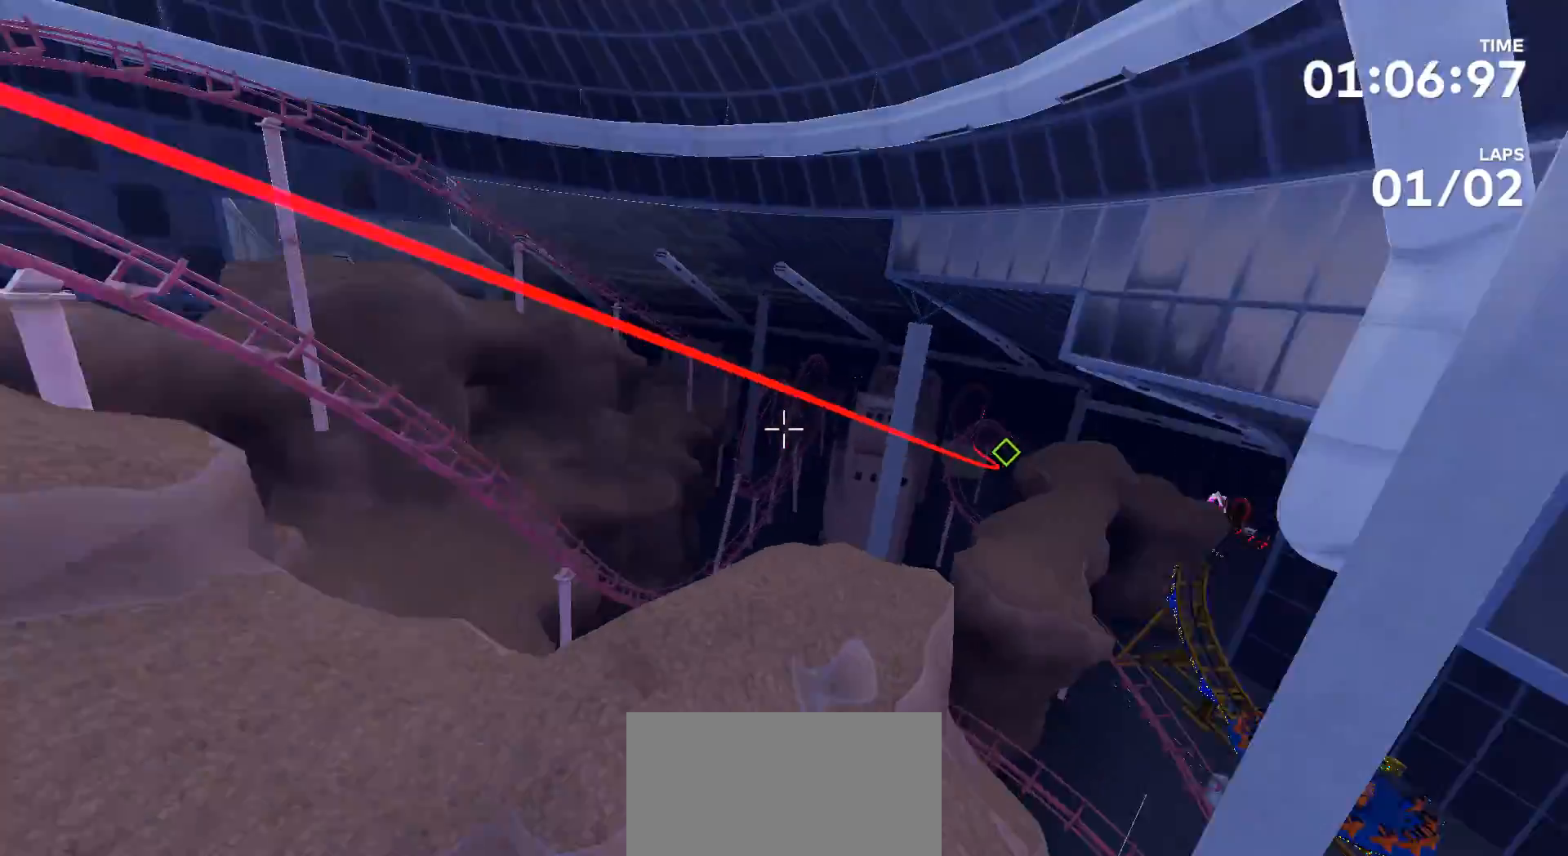
{"buttons": [], "left_stick": "up", "right_stick": "center", "events": [[167, "left_stick", "up"], [167, "right_stick", "center"]]}